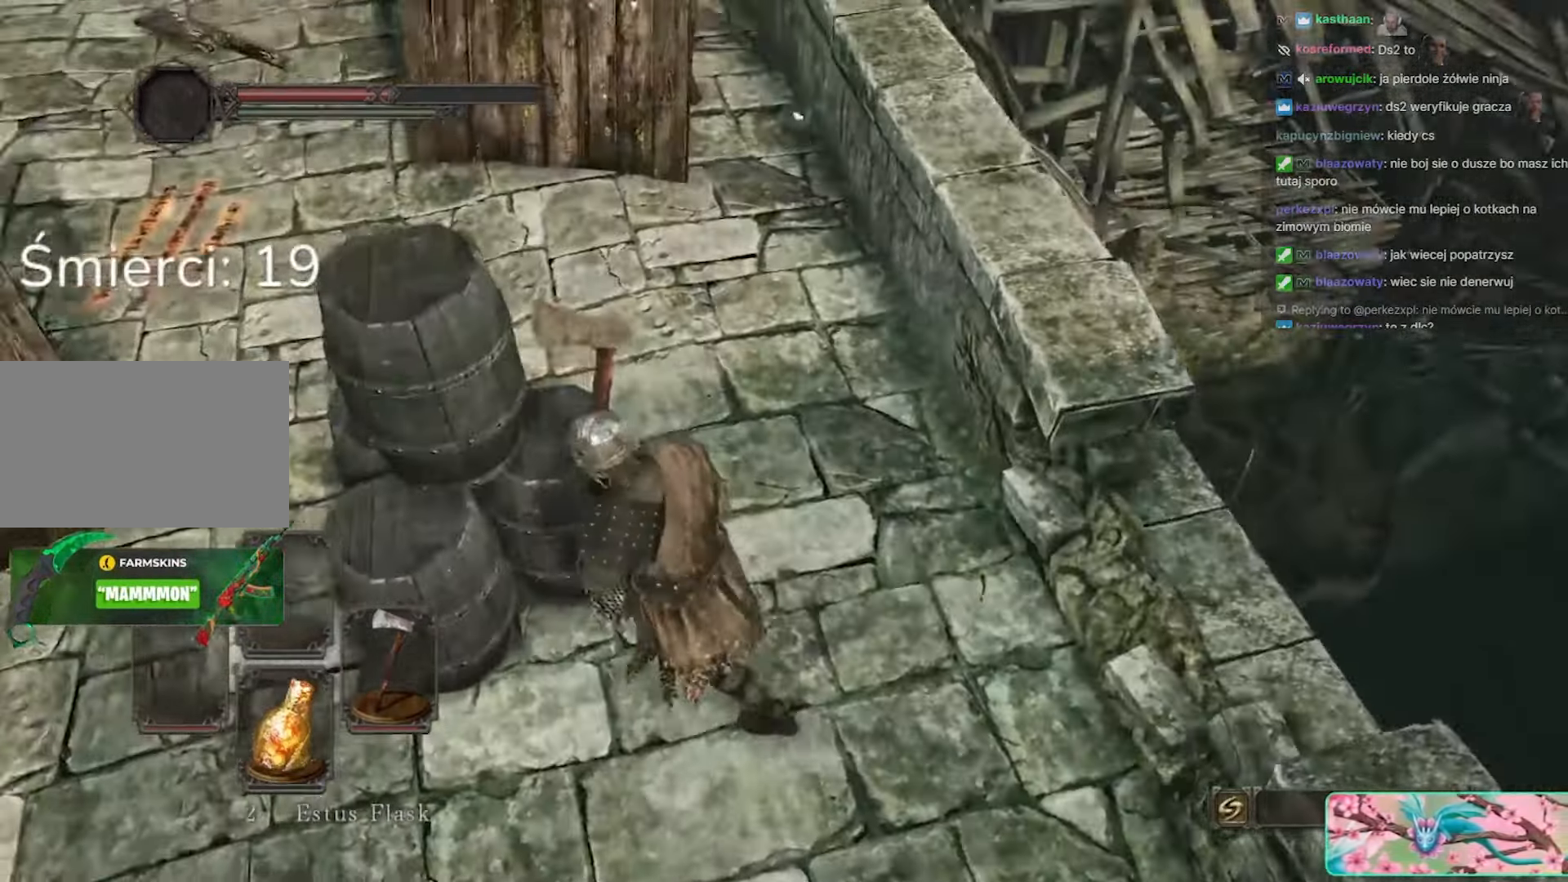
Gameplay with keyboard and mouse; each line is a JSON object with the keys and mouse buttons held at the frame after it. "events" lists presses ("down") and releases ("up") of "1", "2", "3", "4", "5", "a", "alt", "c", "caps_lock", "ctrl", "d", "e", "f", "g", "q", "r", "s", "shift", "space", "t", "tab", "v", "w", "x", "z", "mouse_left", "mouse_wheel" and "mouse_right" between this image and that frame as [ms after this image, input, new state], when the widget could be followed in between. "mouse_left", "mouse_wheel", "mouse_right" = the "left", "wheel", "right" buttons of the "mouse" list. No other keys are recorded. "wheel" means that the mouse wheel is clicked or scrolled. Not read: mouse_move.
{"keys": ["w"], "mouse": [], "events": [[50, "a", "up"]]}
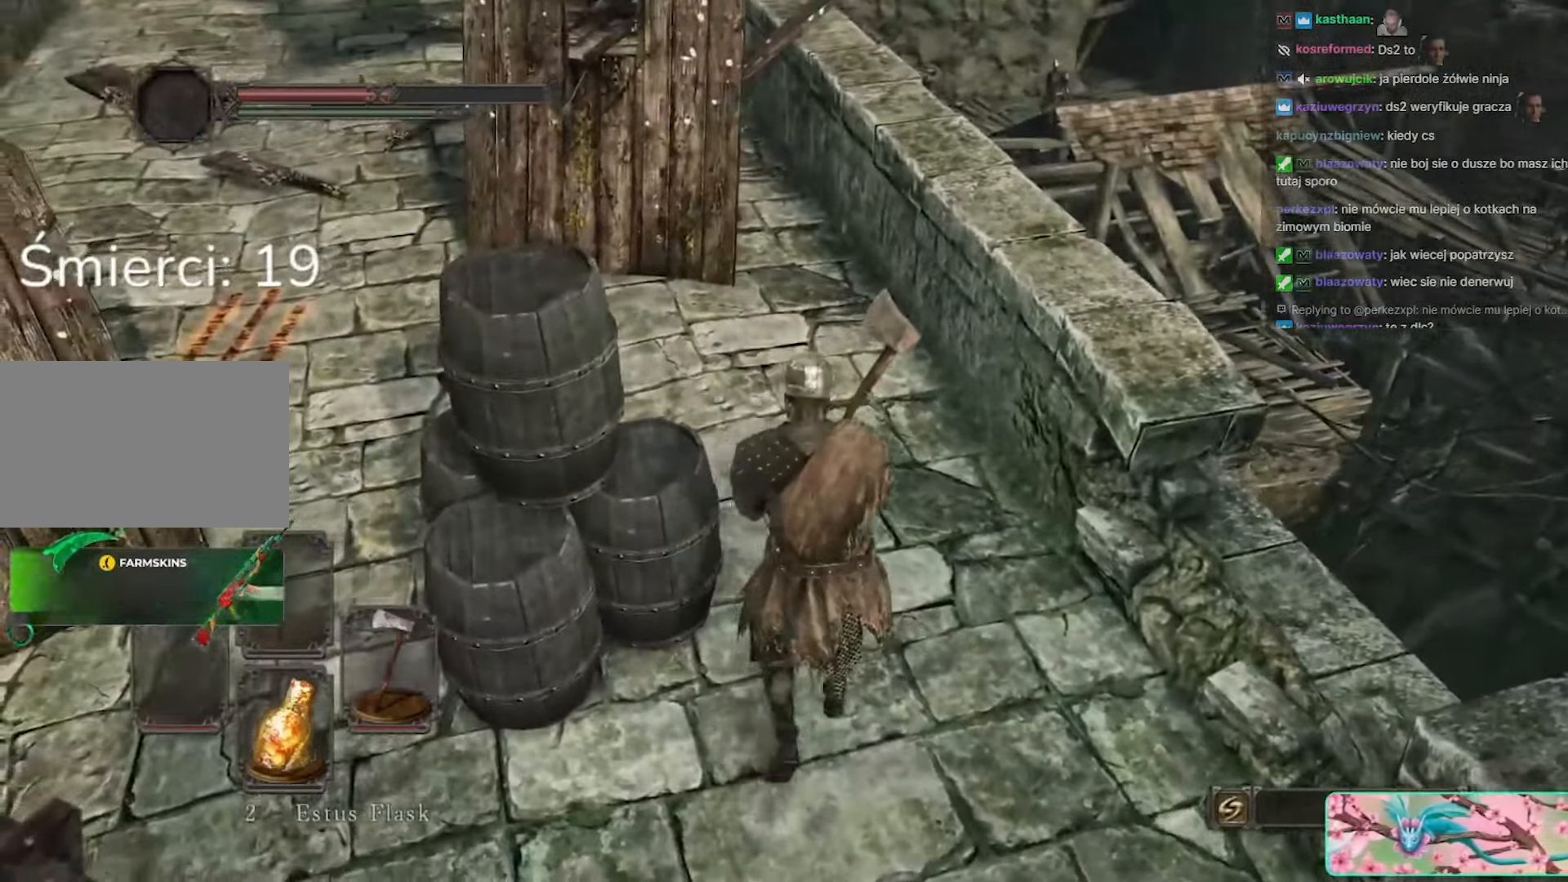
{"keys": ["a", "w"], "mouse": [], "events": [[250, "a", "down"]]}
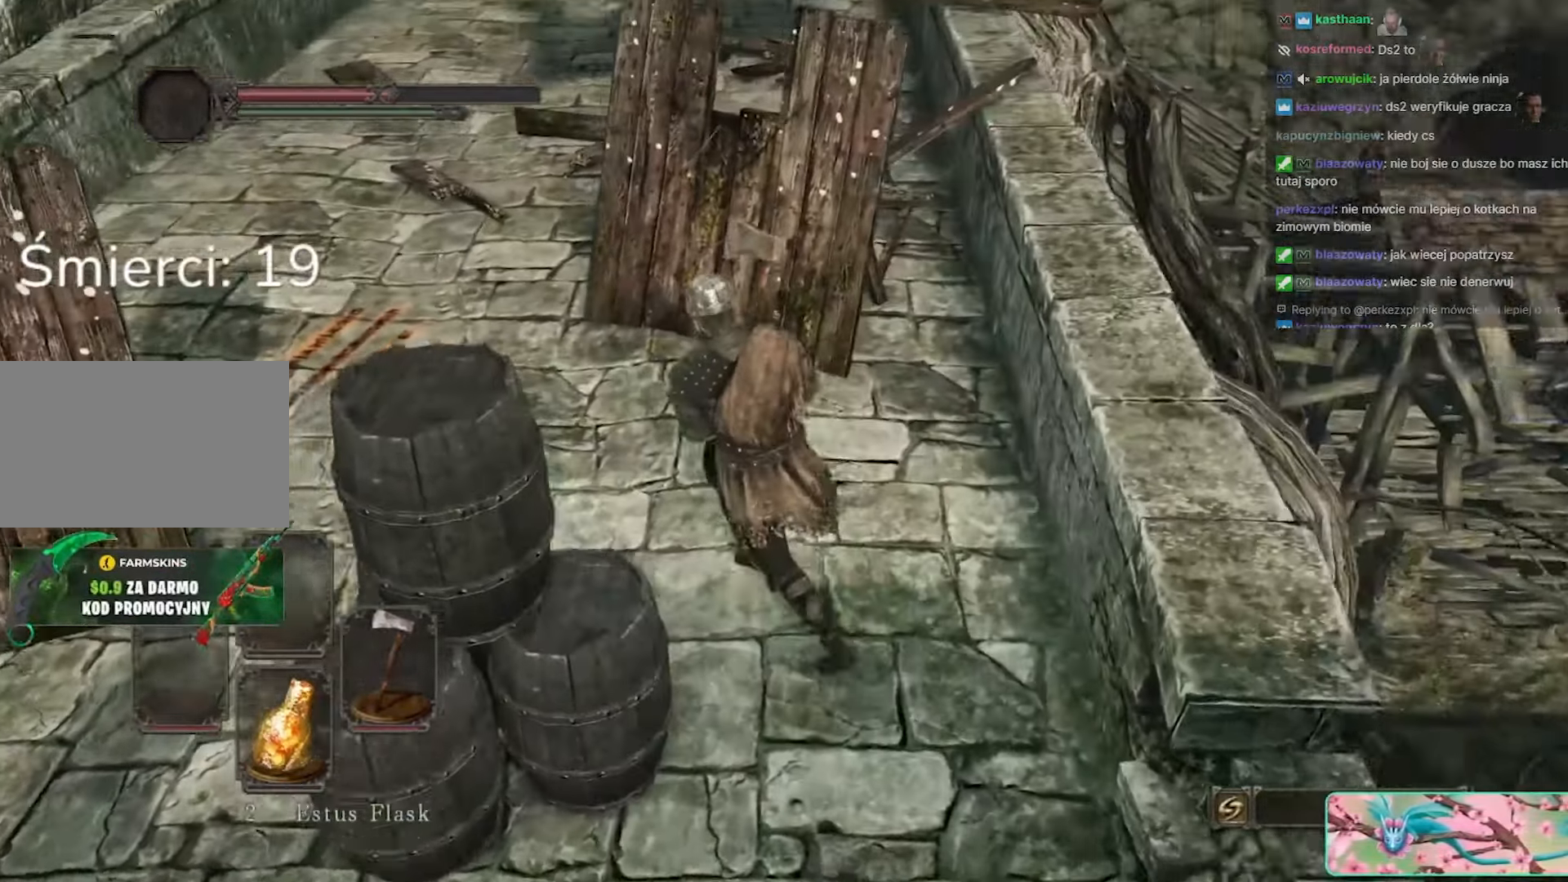
{"keys": ["a", "w"], "mouse": [], "events": [[117, "a", "up"], [350, "a", "down"]]}
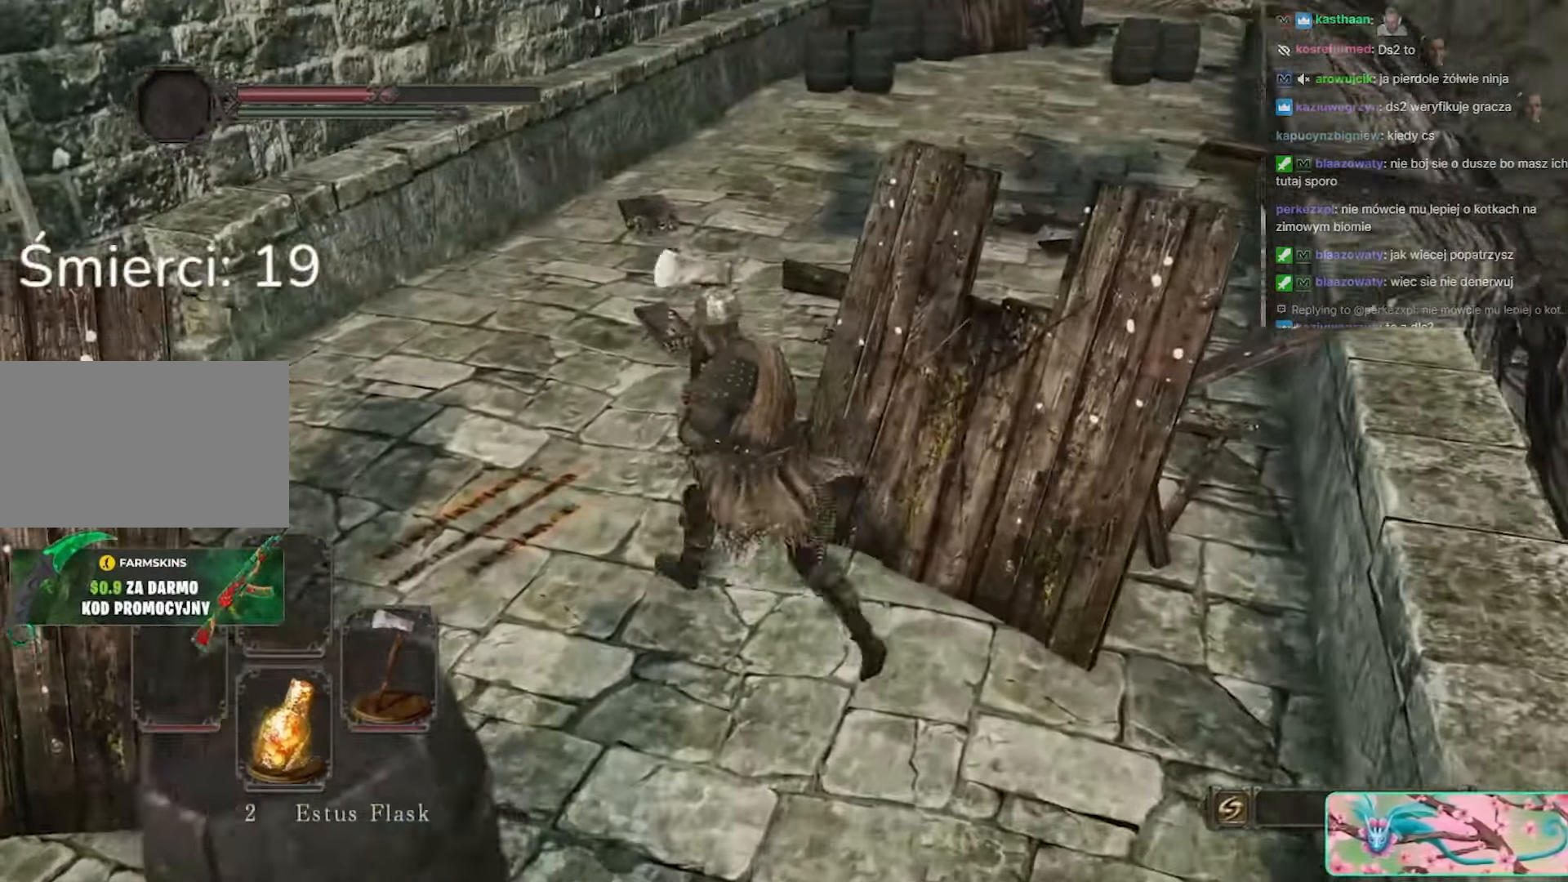
{"keys": ["space", "w"], "mouse": [], "events": [[50, "a", "up"], [367, "space", "down"]]}
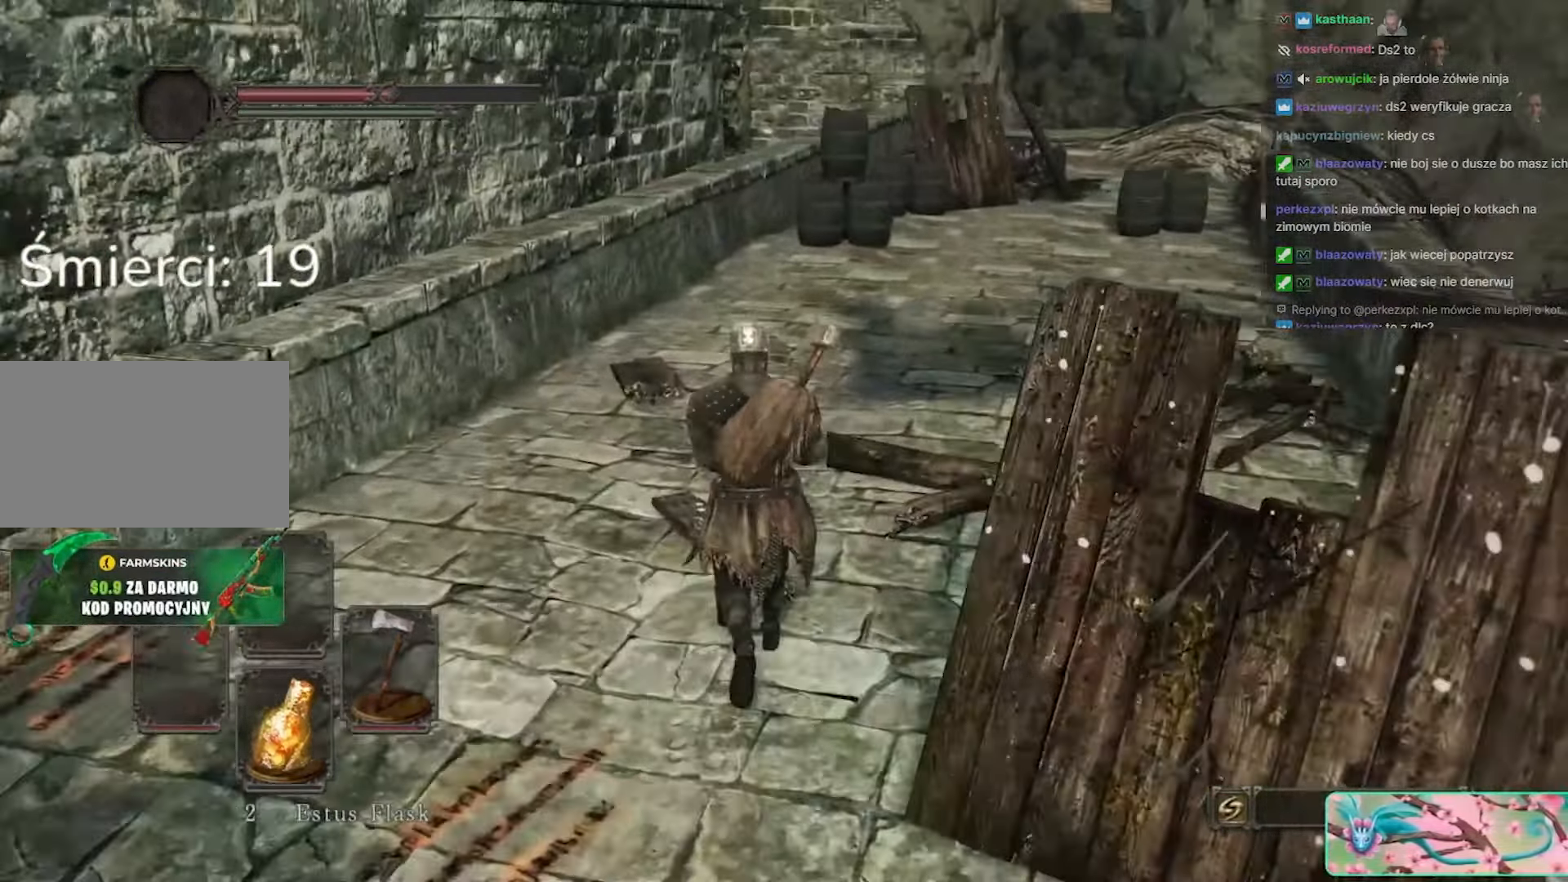
{"keys": ["space", "w"], "mouse": [], "events": []}
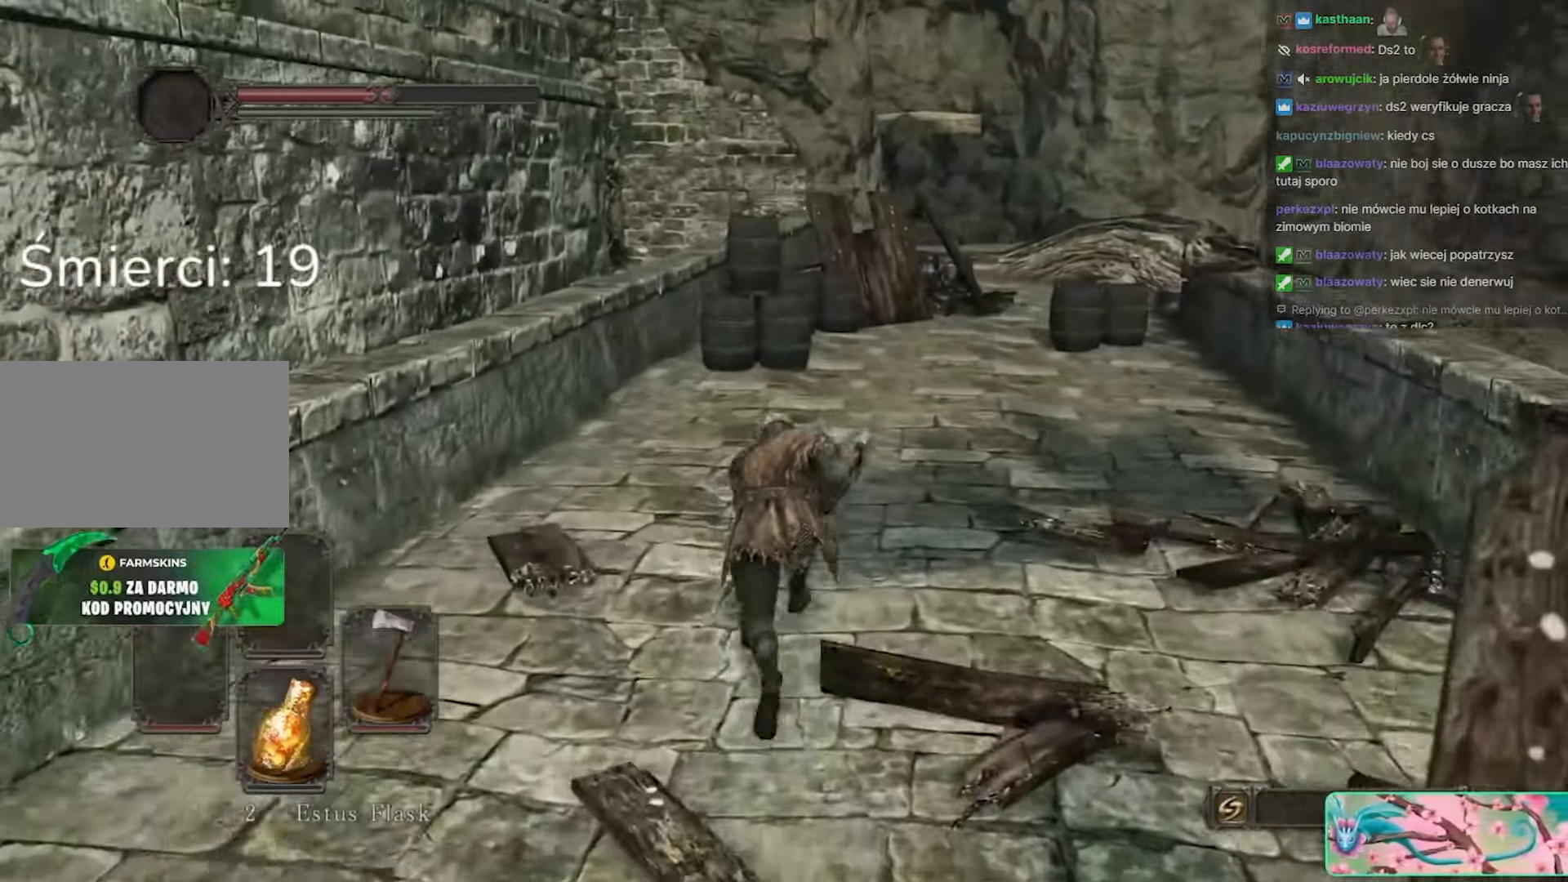
{"keys": ["space", "w"], "mouse": [], "events": []}
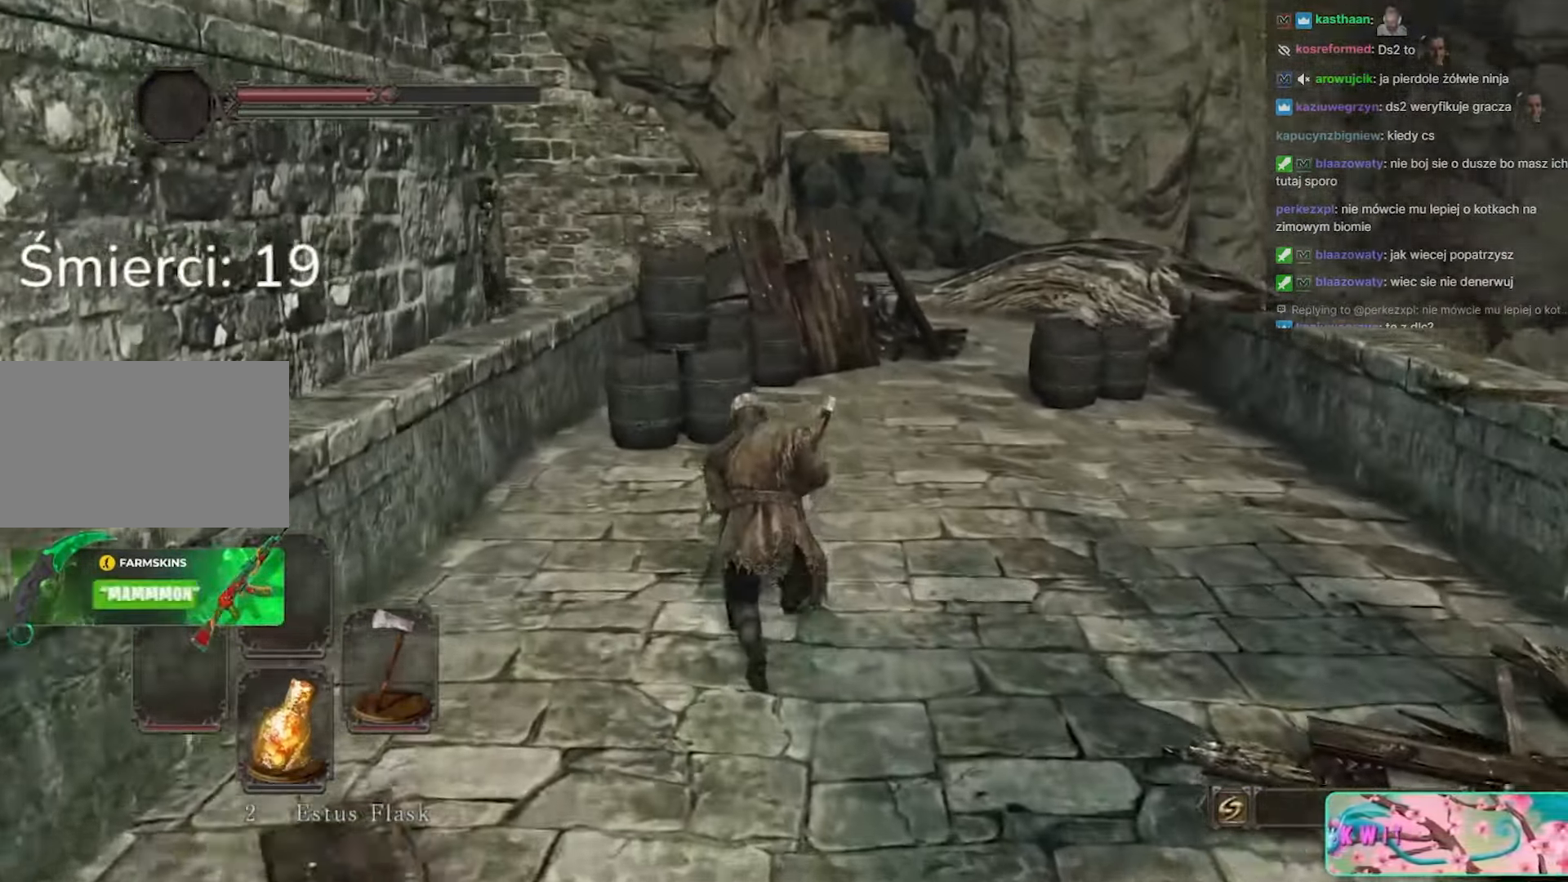
{"keys": ["space", "w"], "mouse": [], "events": []}
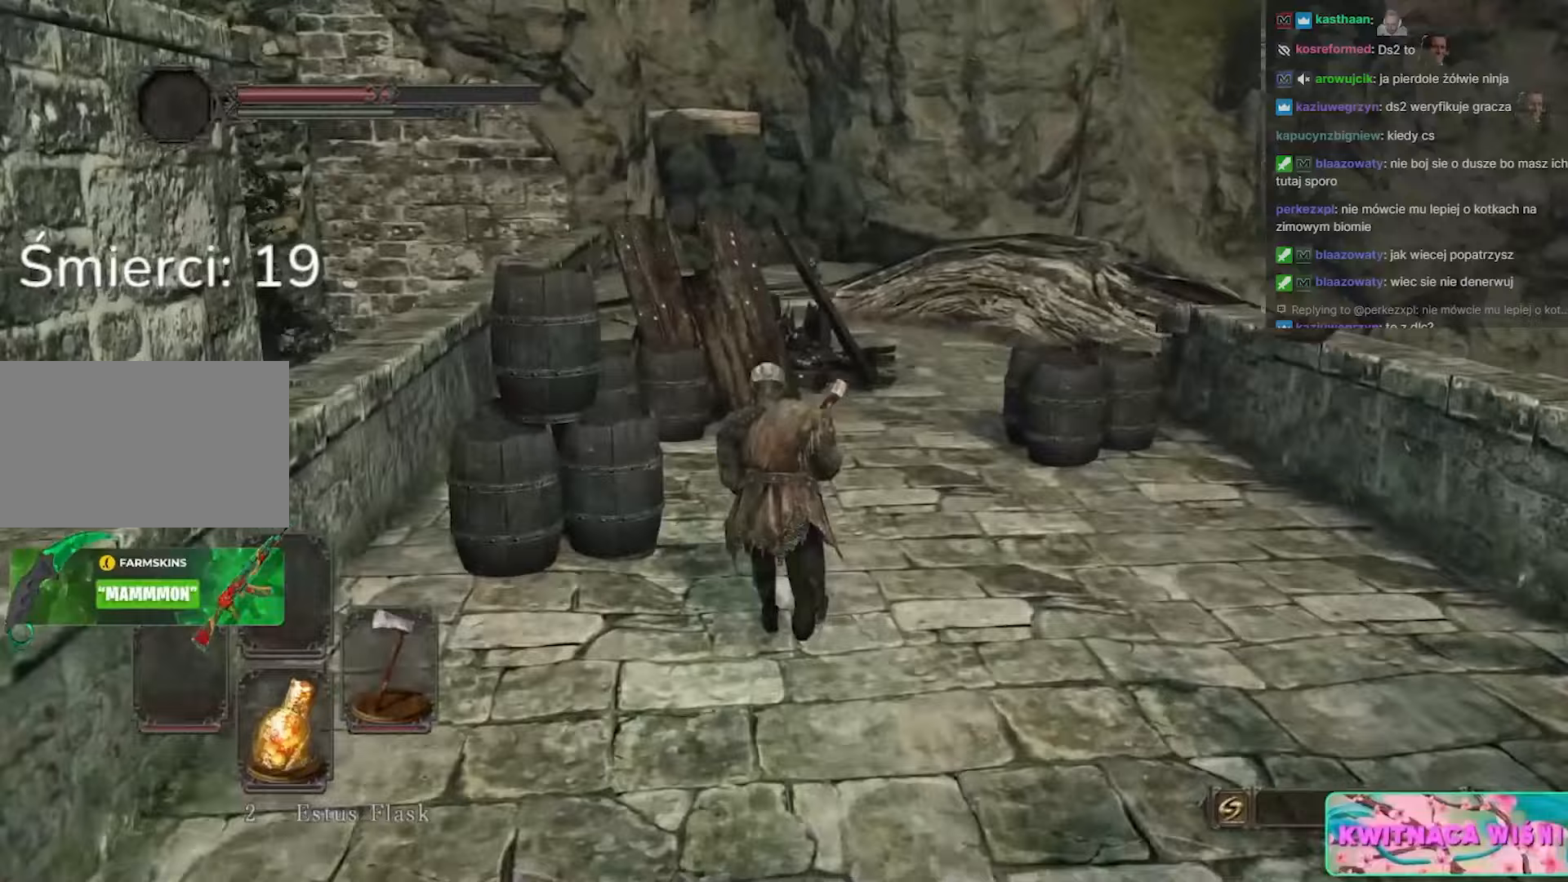
{"keys": ["space", "w"], "mouse": [], "events": []}
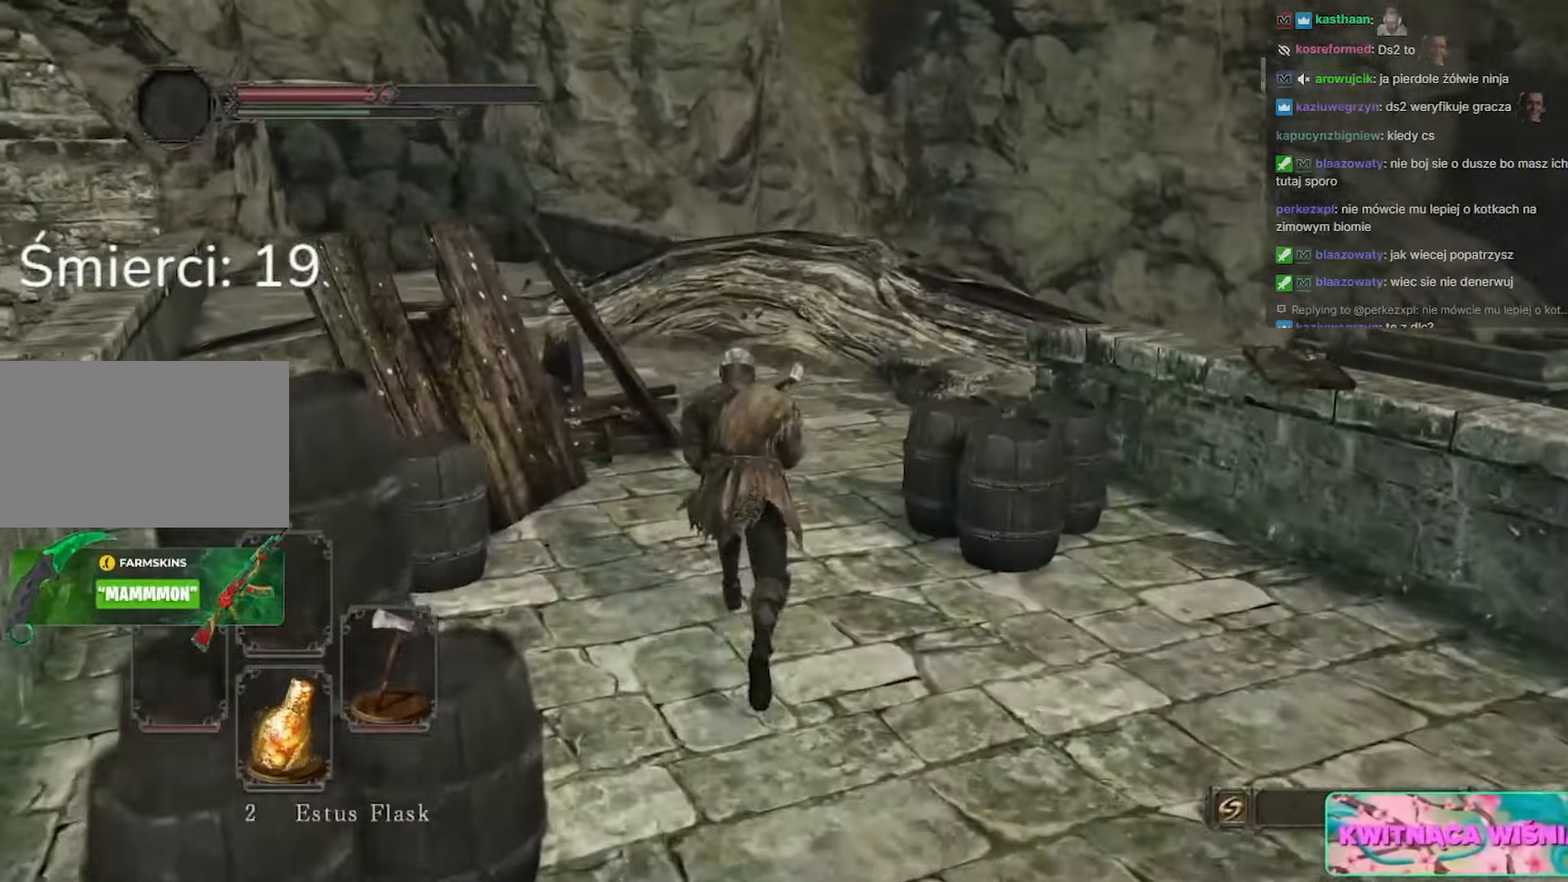
{"keys": ["a", "space", "w"], "mouse": [], "events": [[450, "a", "down"]]}
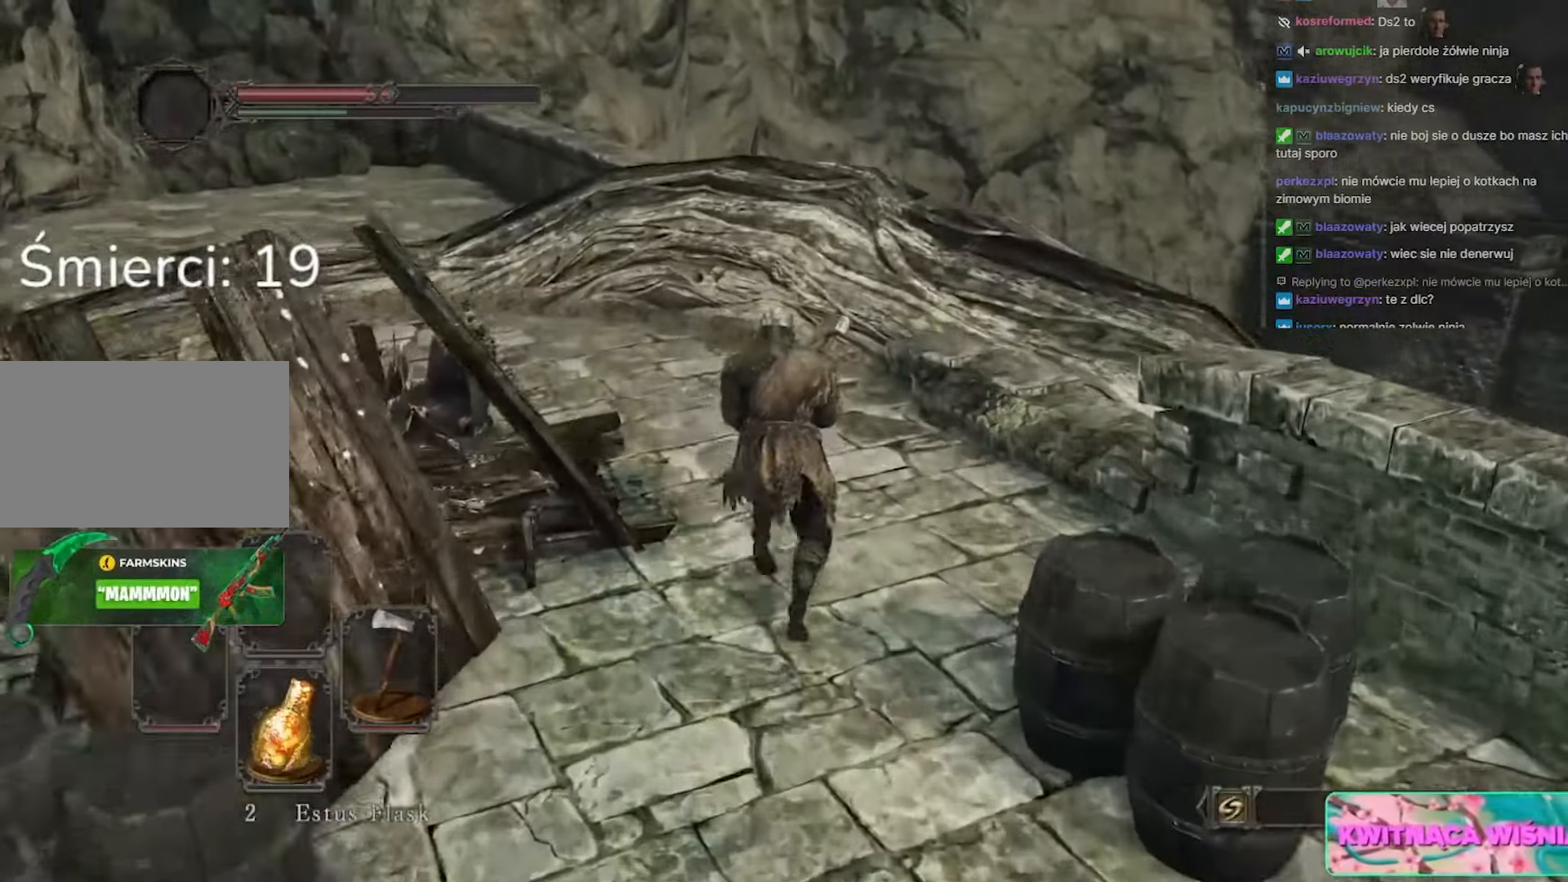
{"keys": ["space", "w"], "mouse": [], "events": [[183, "a", "up"]]}
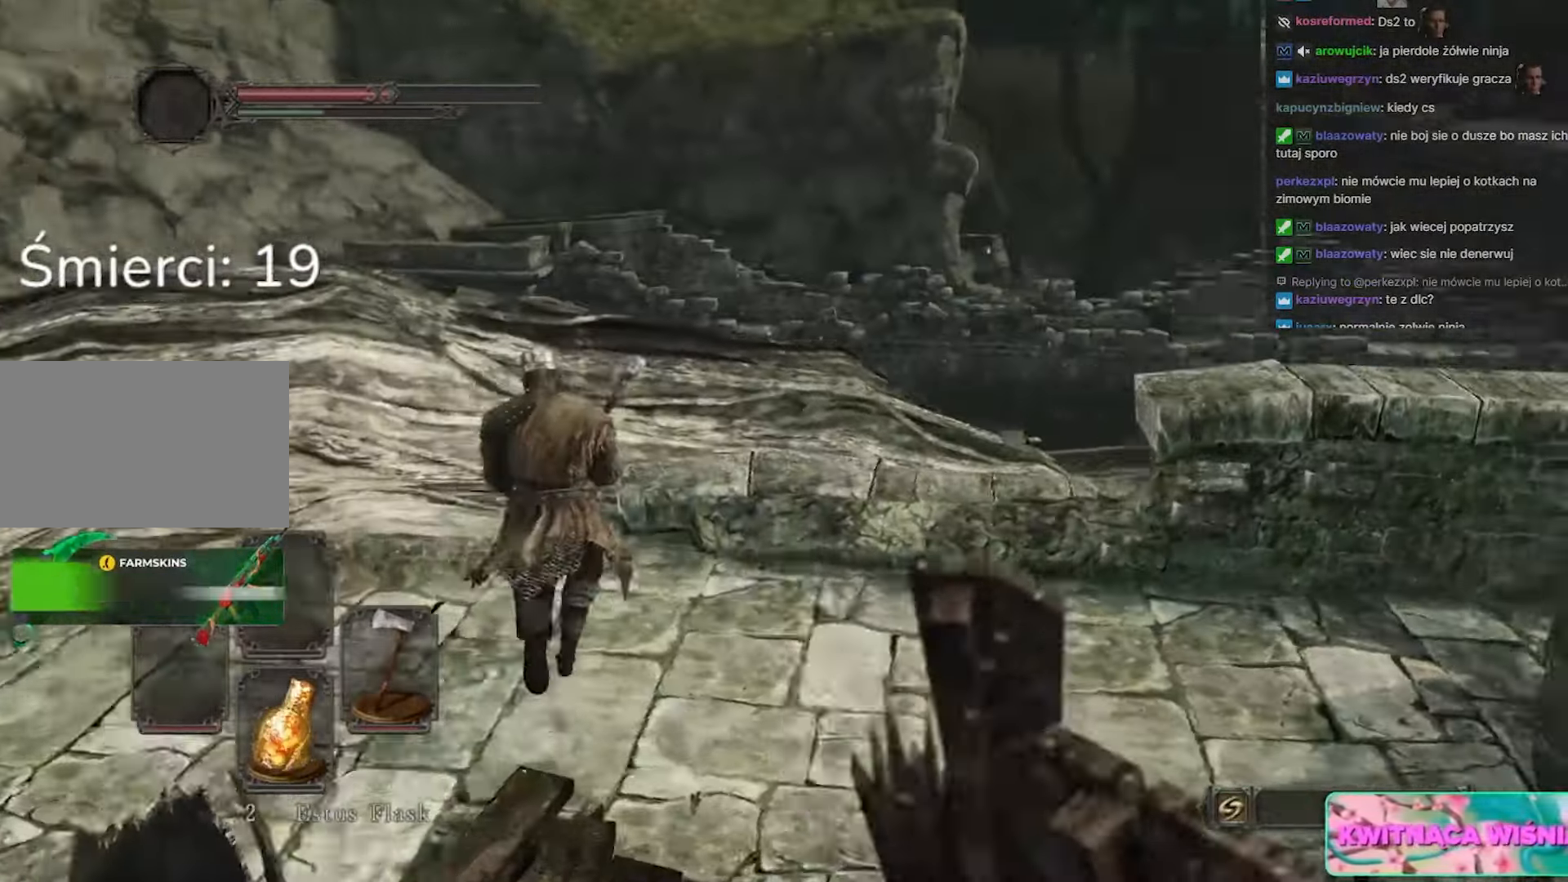
{"keys": ["d", "w"], "mouse": [], "events": [[250, "space", "up"], [433, "d", "down"]]}
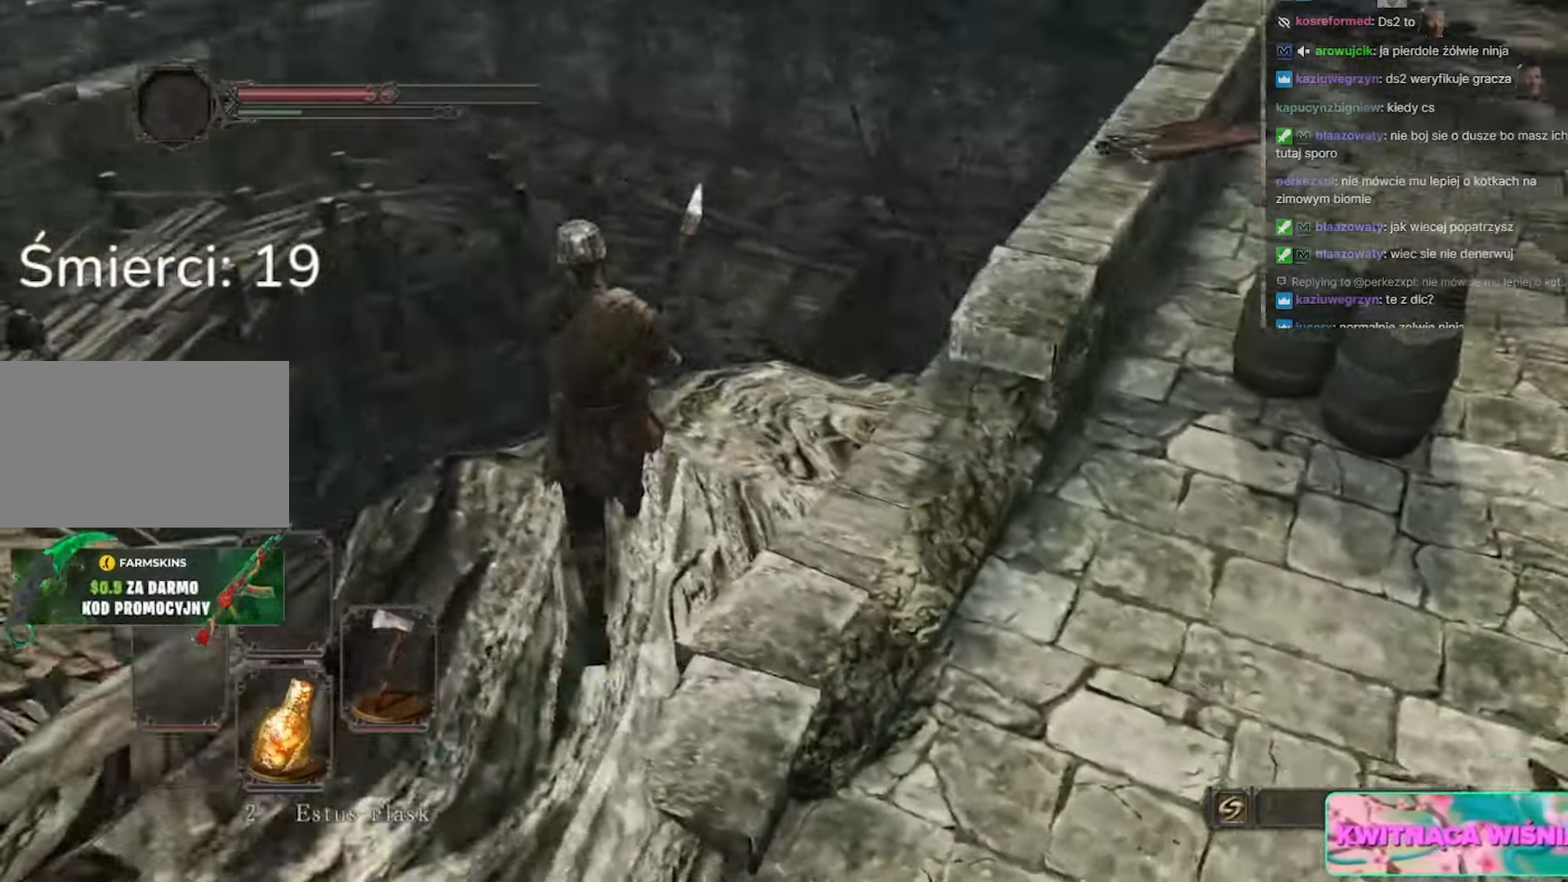
{"keys": ["w"], "mouse": [], "events": [[83, "d", "up"], [300, "a", "down"], [483, "a", "up"]]}
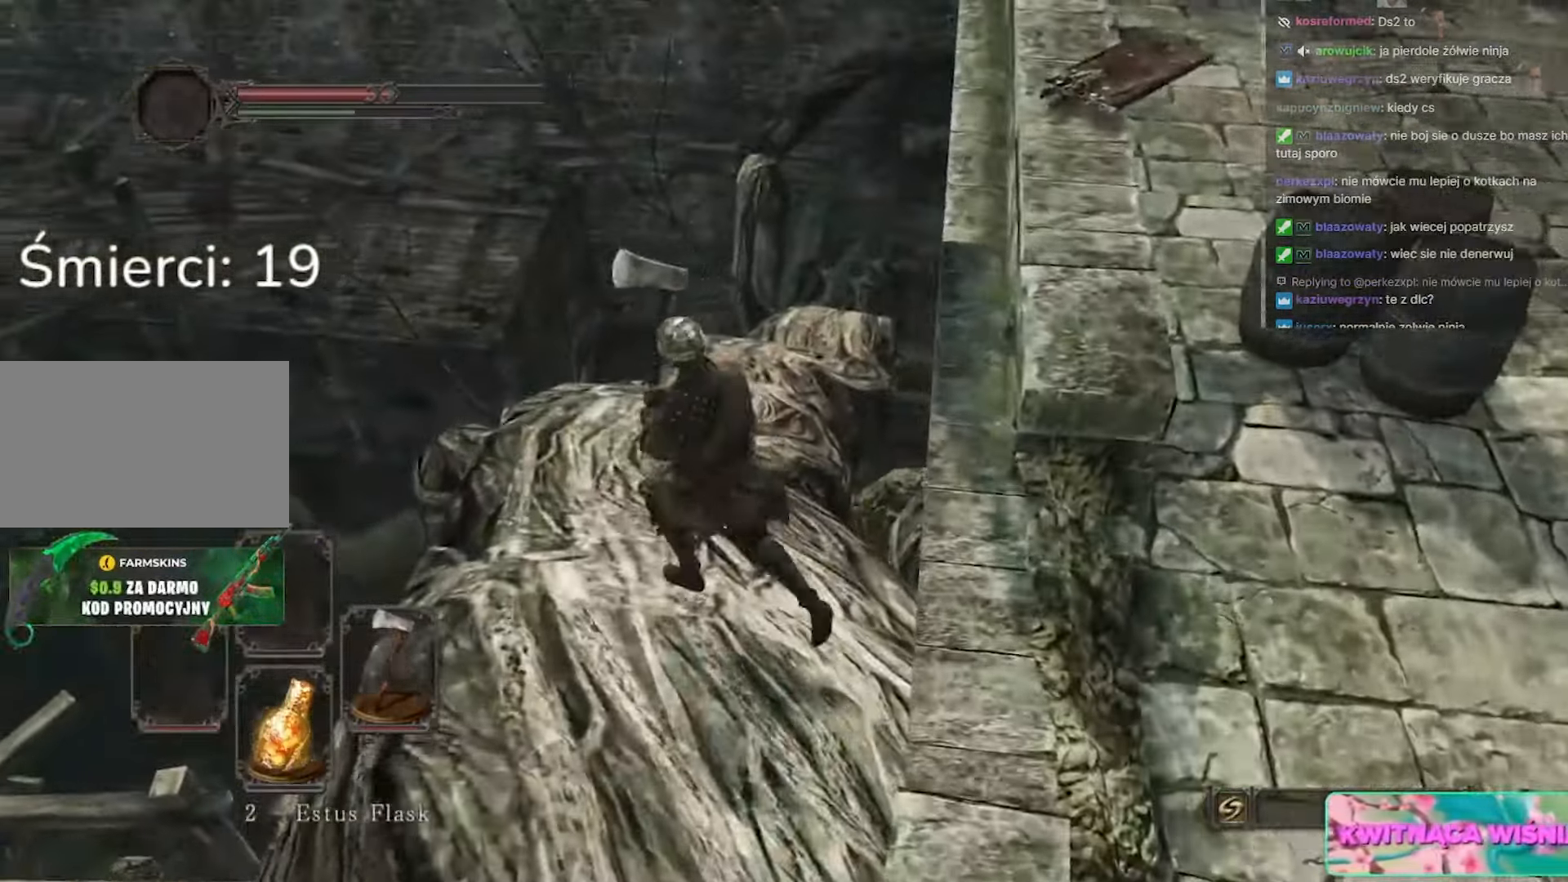
{"keys": ["w"], "mouse": [], "events": []}
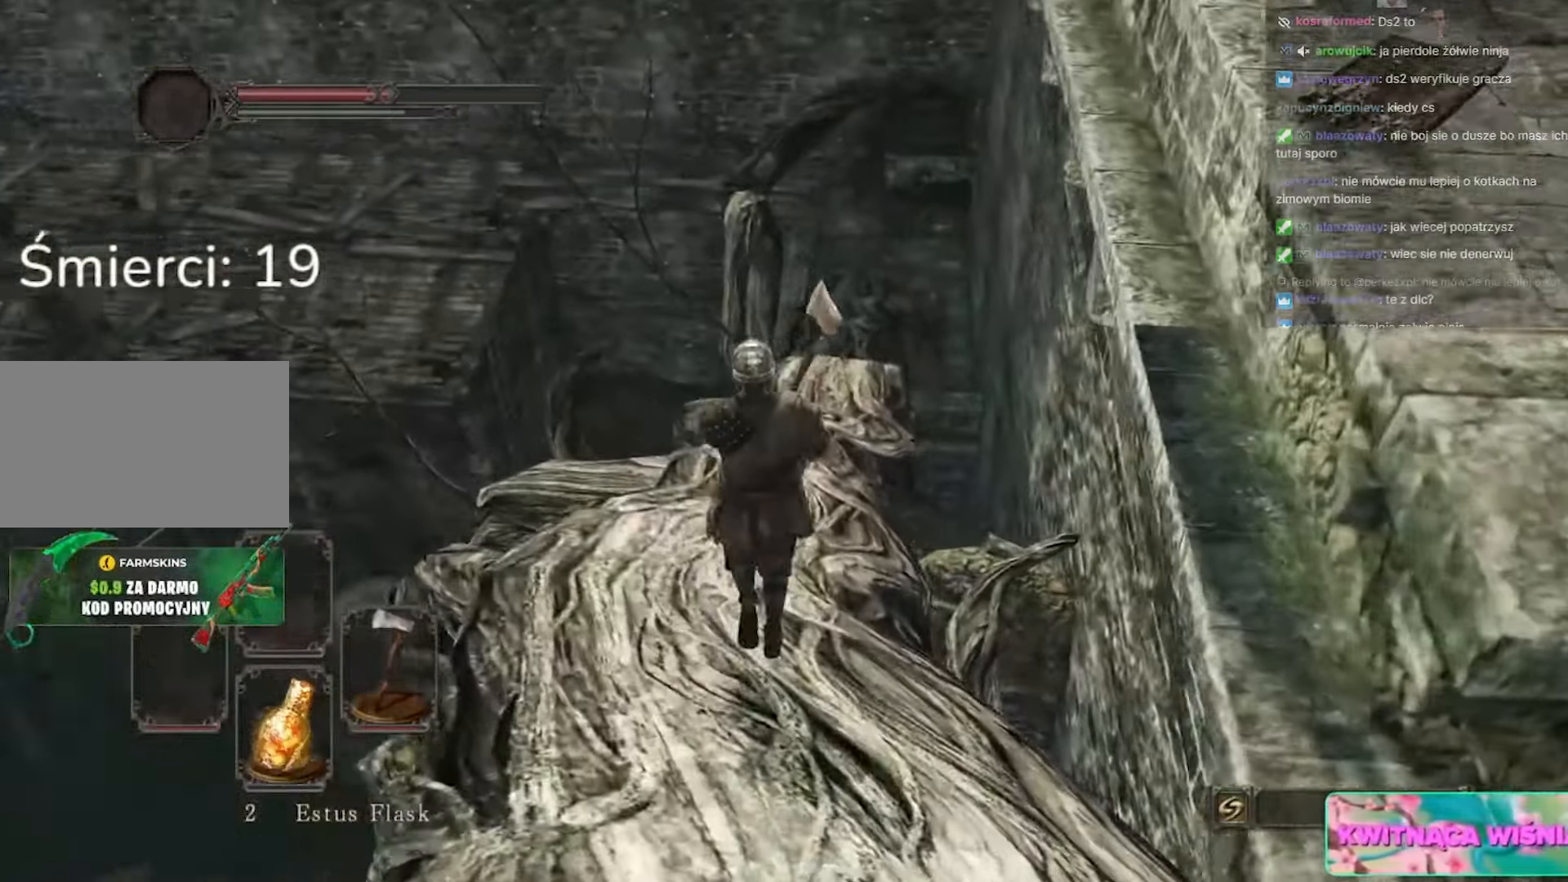
{"keys": ["space", "w"], "mouse": [], "events": [[67, "space", "down"]]}
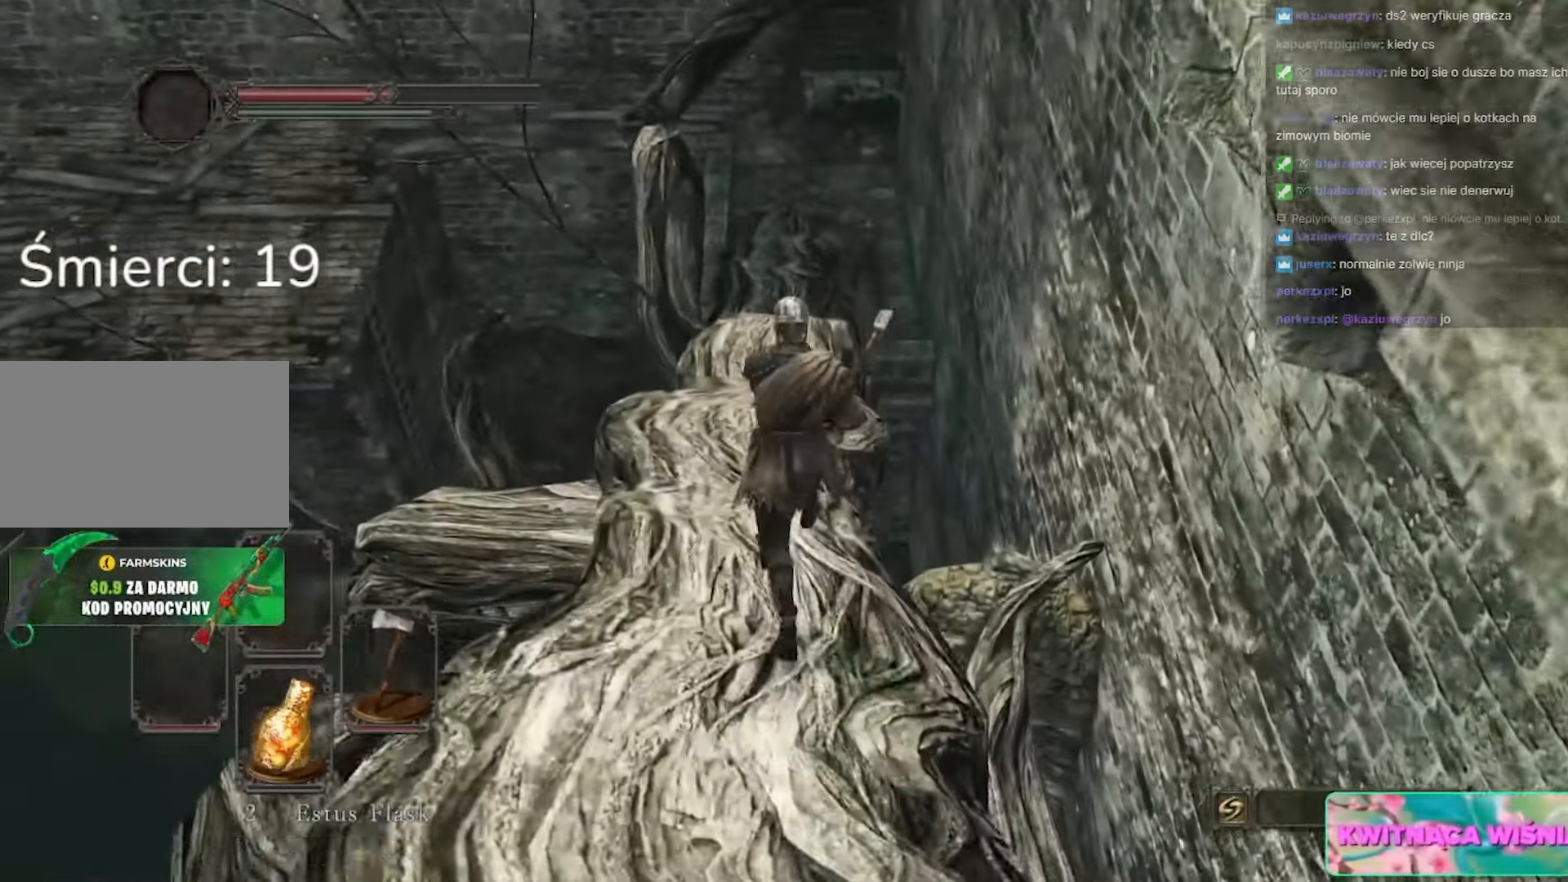
{"keys": ["space", "w"], "mouse": [], "events": [[350, "a", "down"], [483, "a", "up"]]}
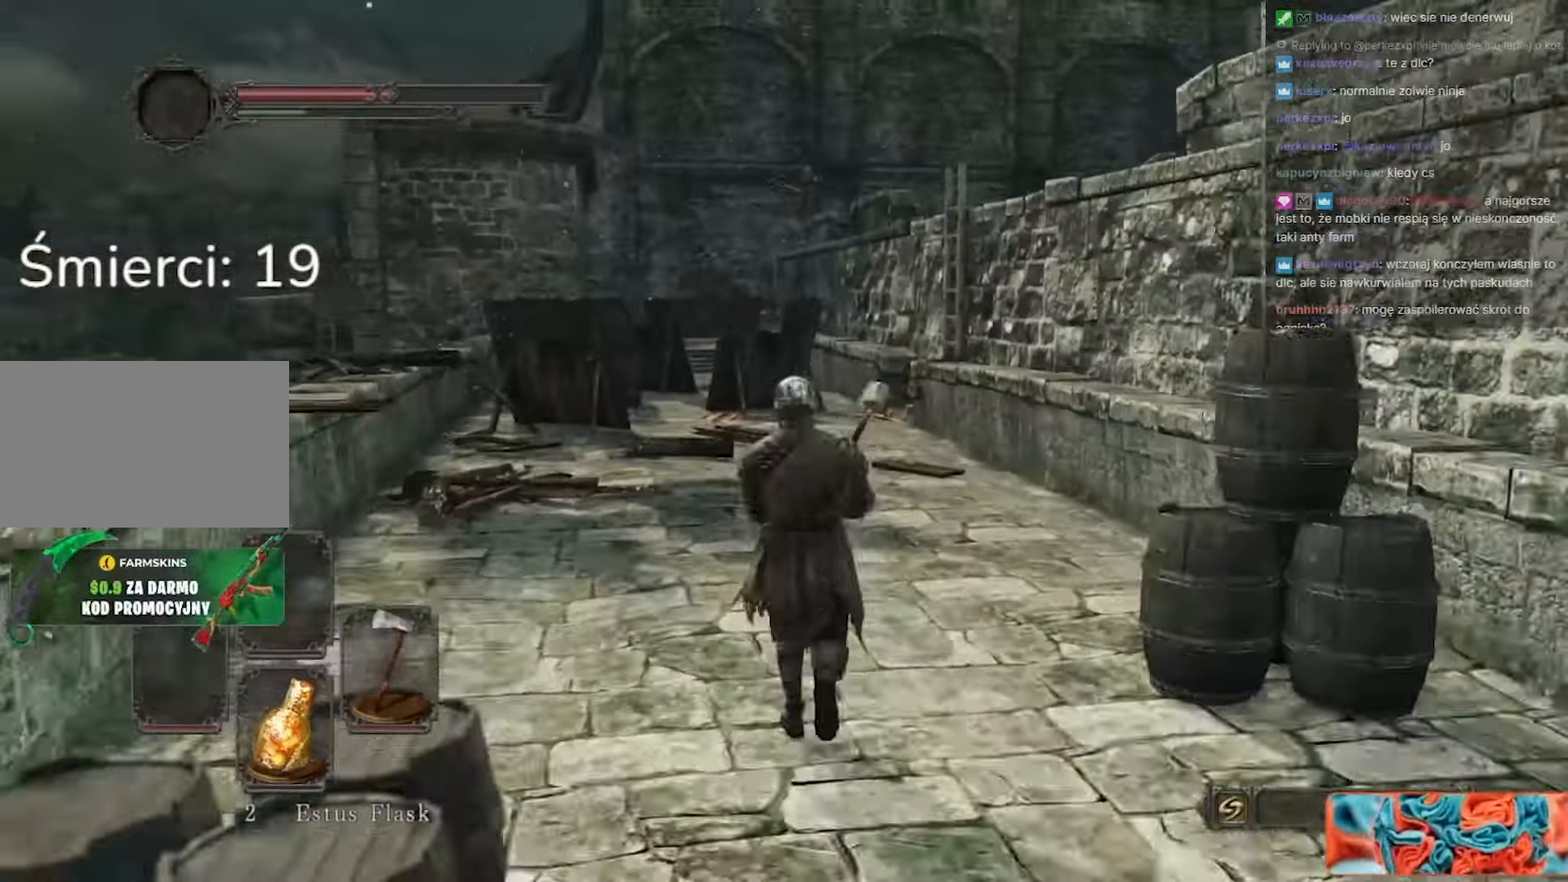
{"keys": ["space", "w"], "mouse": [], "events": []}
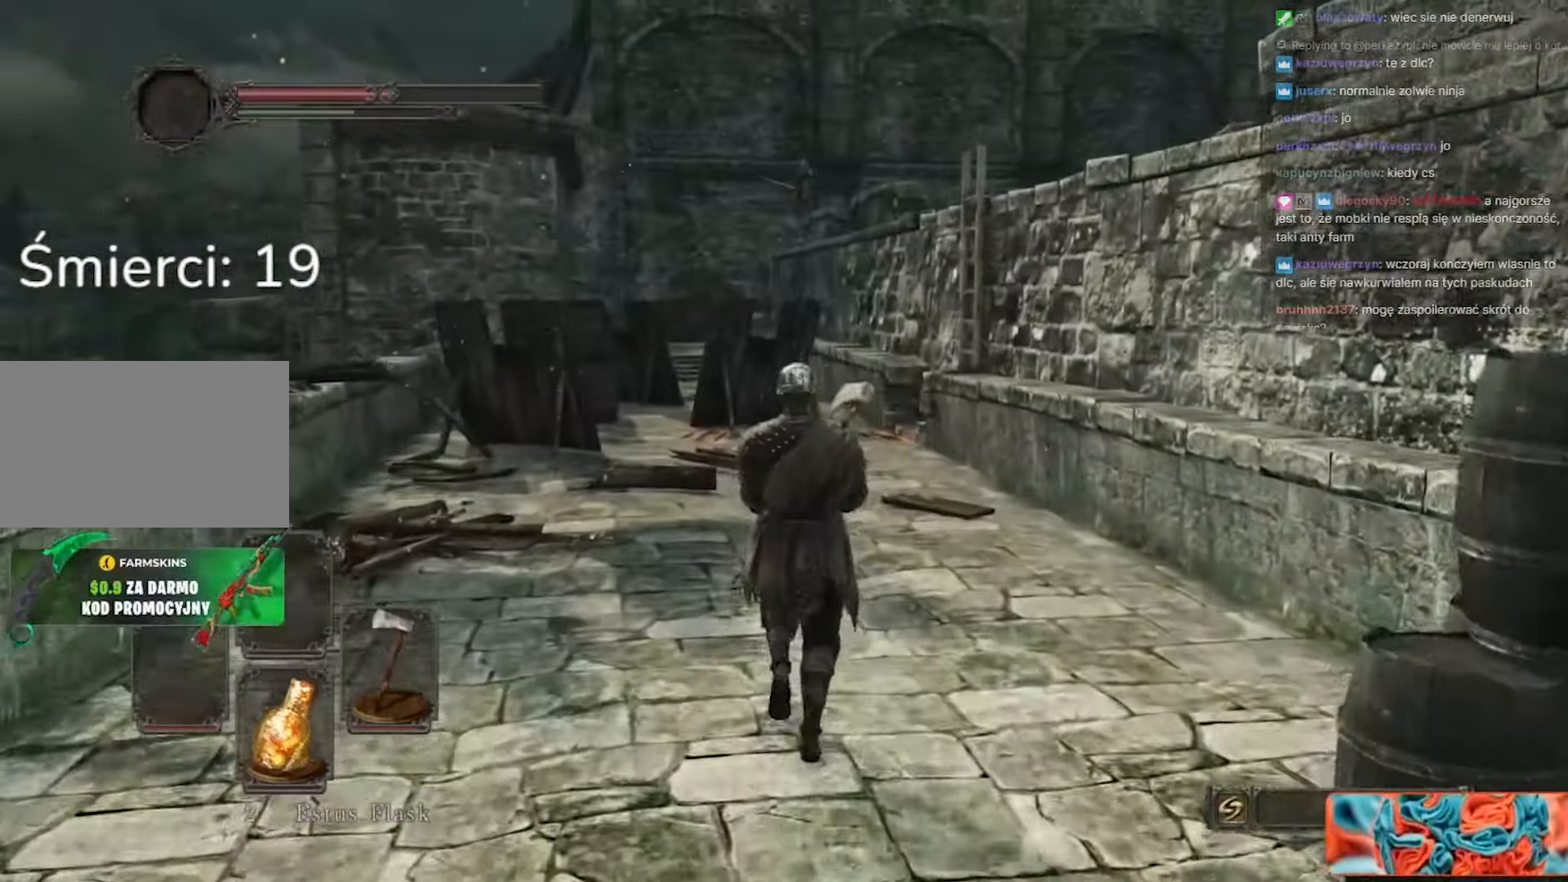
{"keys": ["space", "w"], "mouse": [], "events": []}
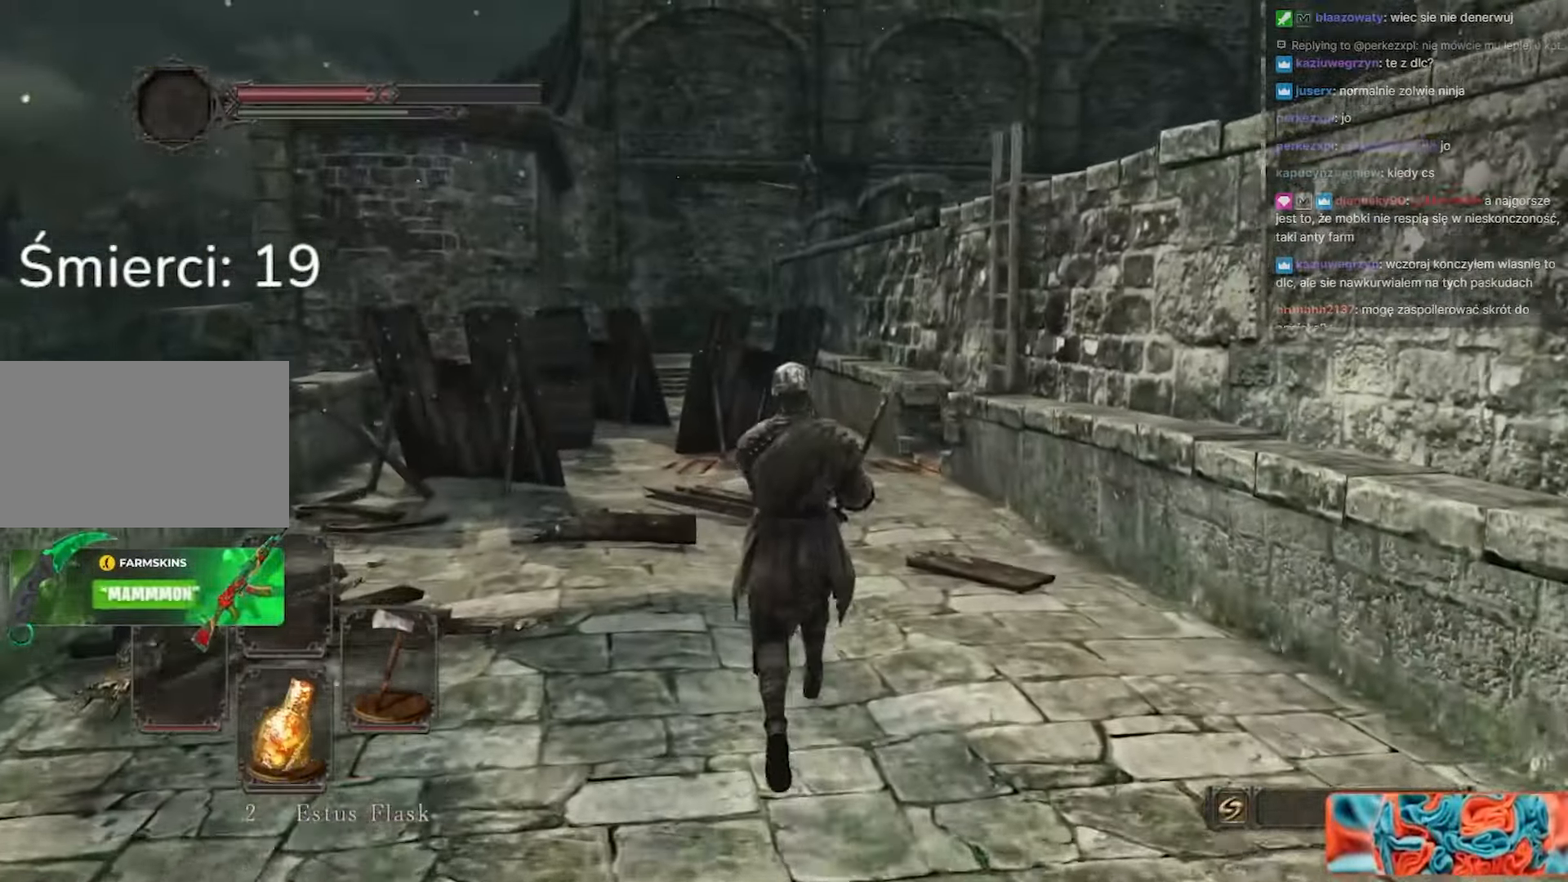
{"keys": ["space", "w"], "mouse": [], "events": []}
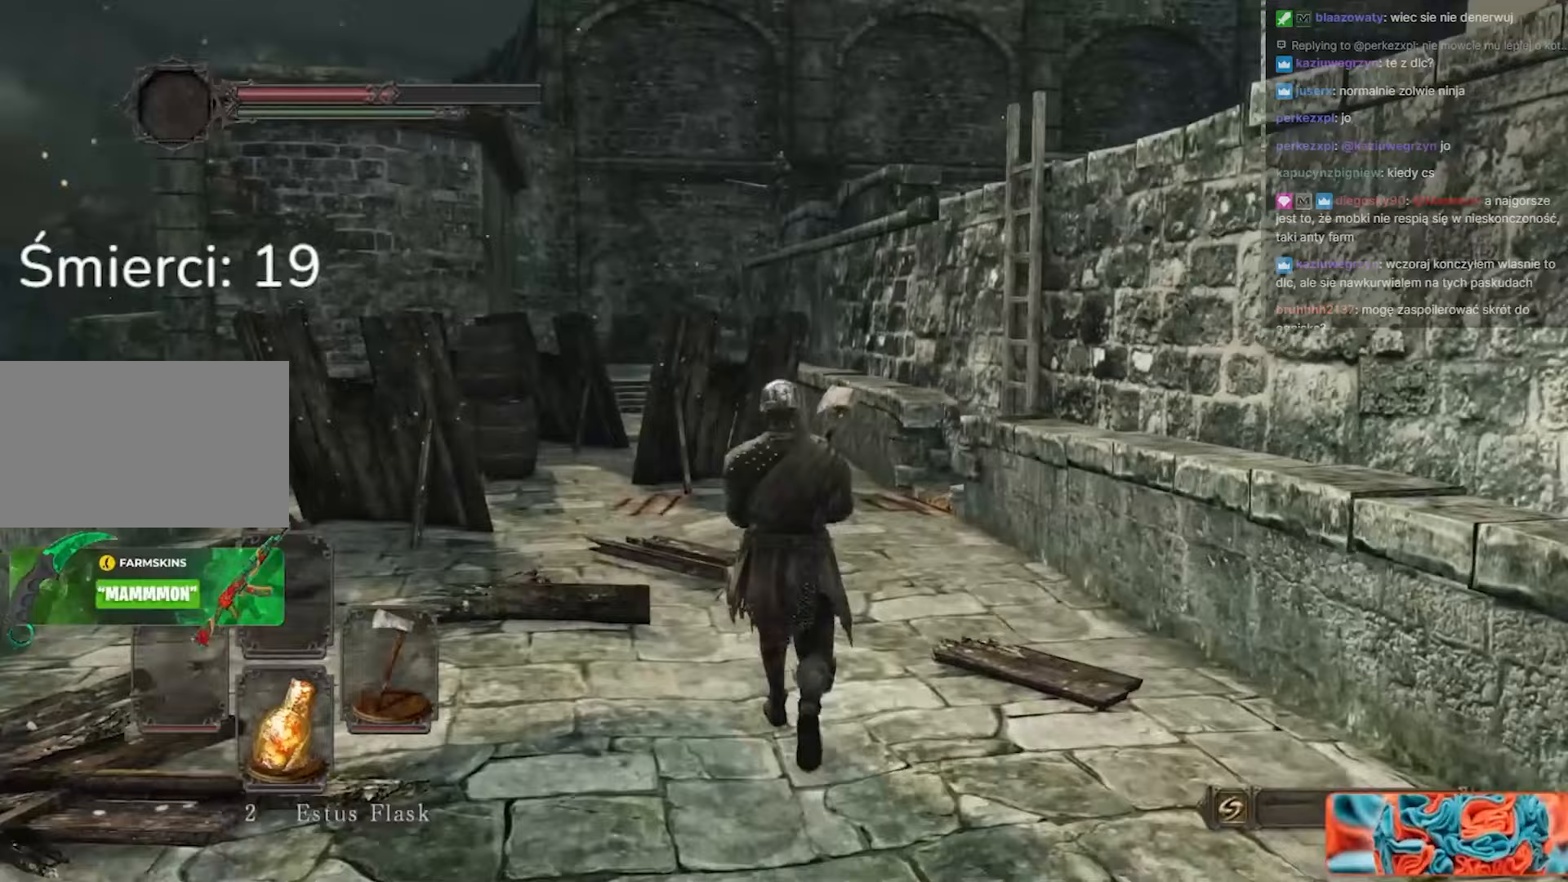
{"keys": ["space", "w"], "mouse": [], "events": []}
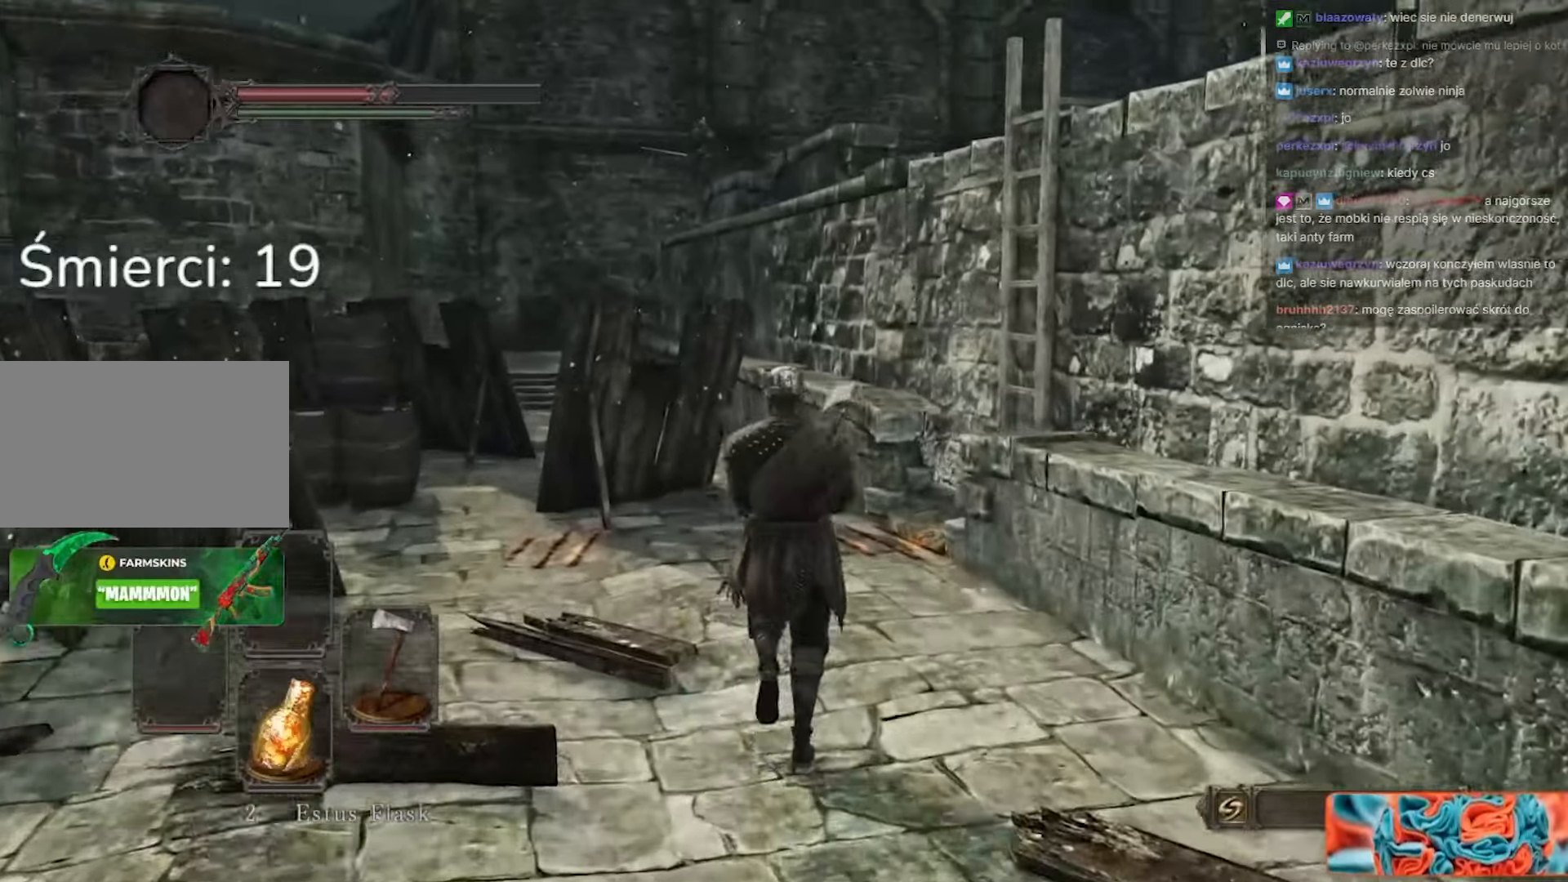
{"keys": ["space", "w"], "mouse": [], "events": []}
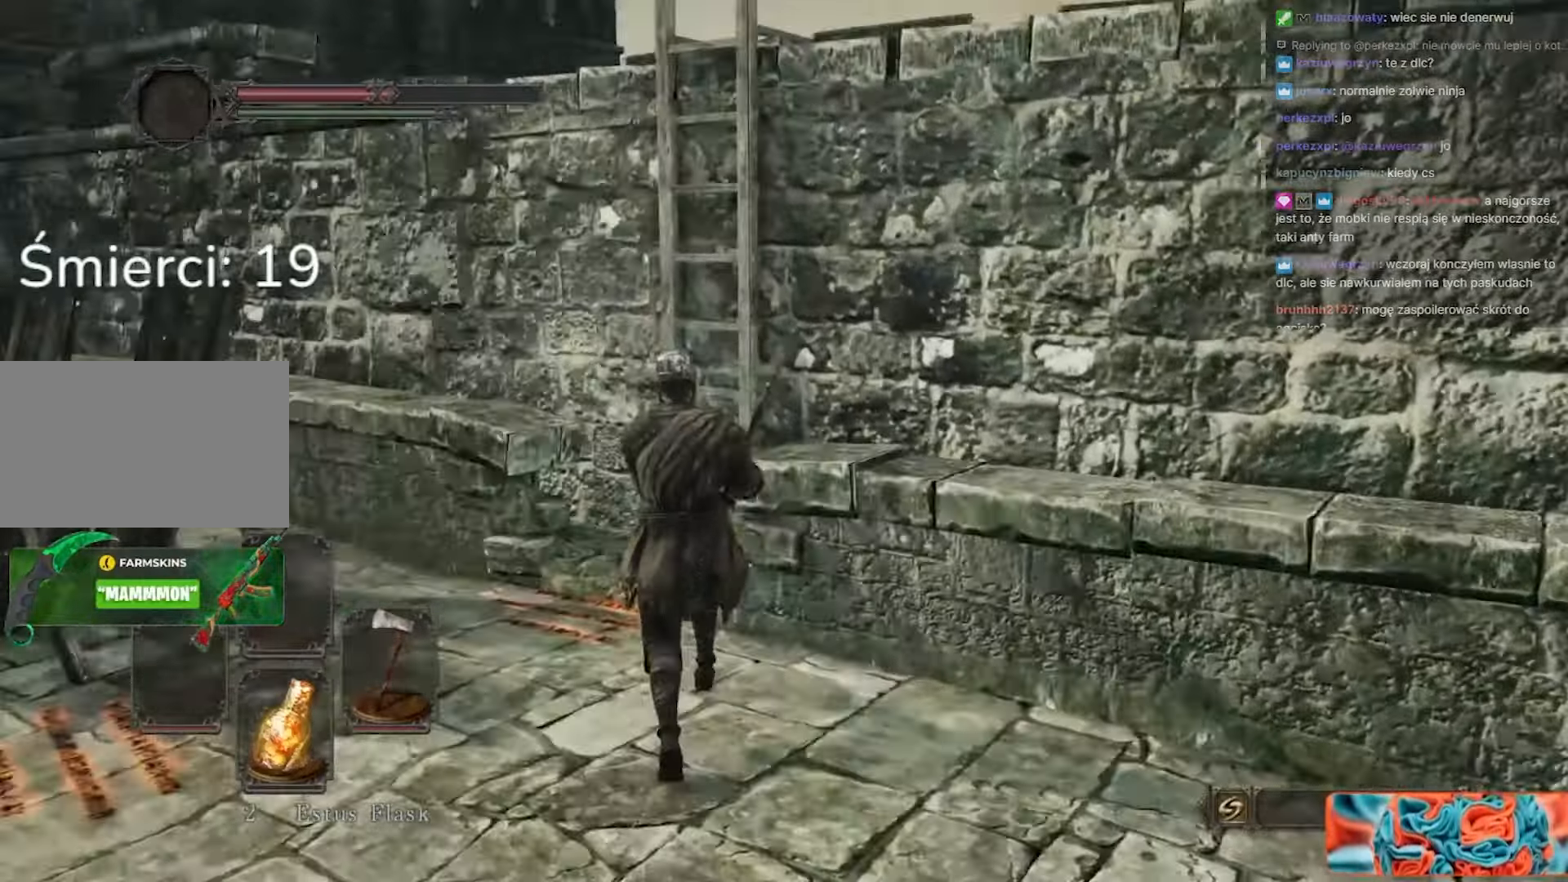
{"keys": ["a", "w"], "mouse": [], "events": [[200, "space", "up"], [300, "a", "down"]]}
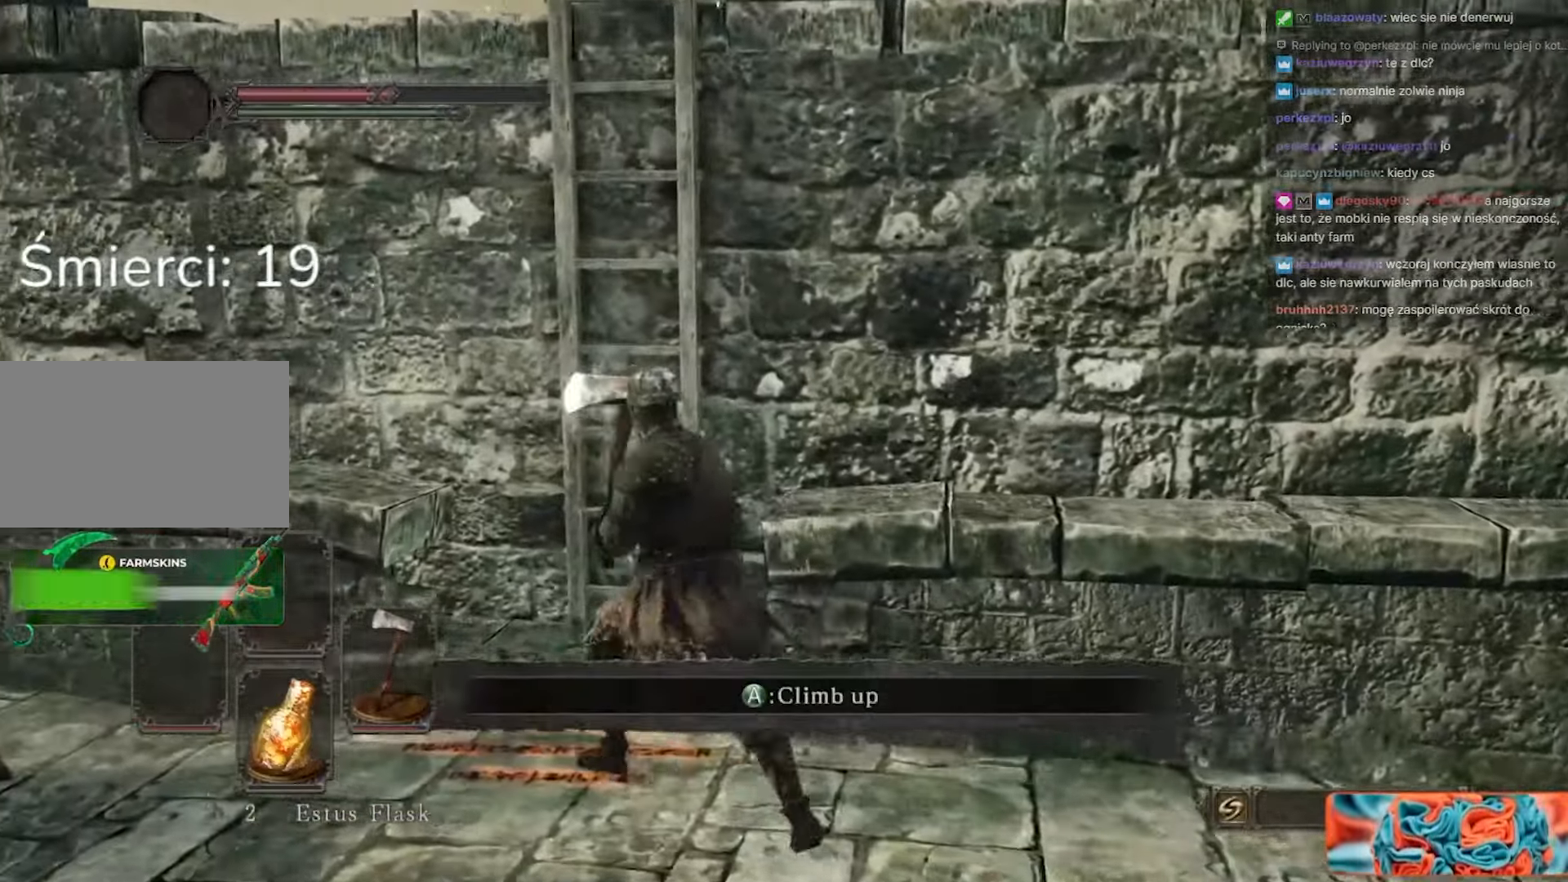
{"keys": ["w"], "mouse": [], "events": [[33, "a", "up"], [200, "e", "down"], [367, "e", "up"]]}
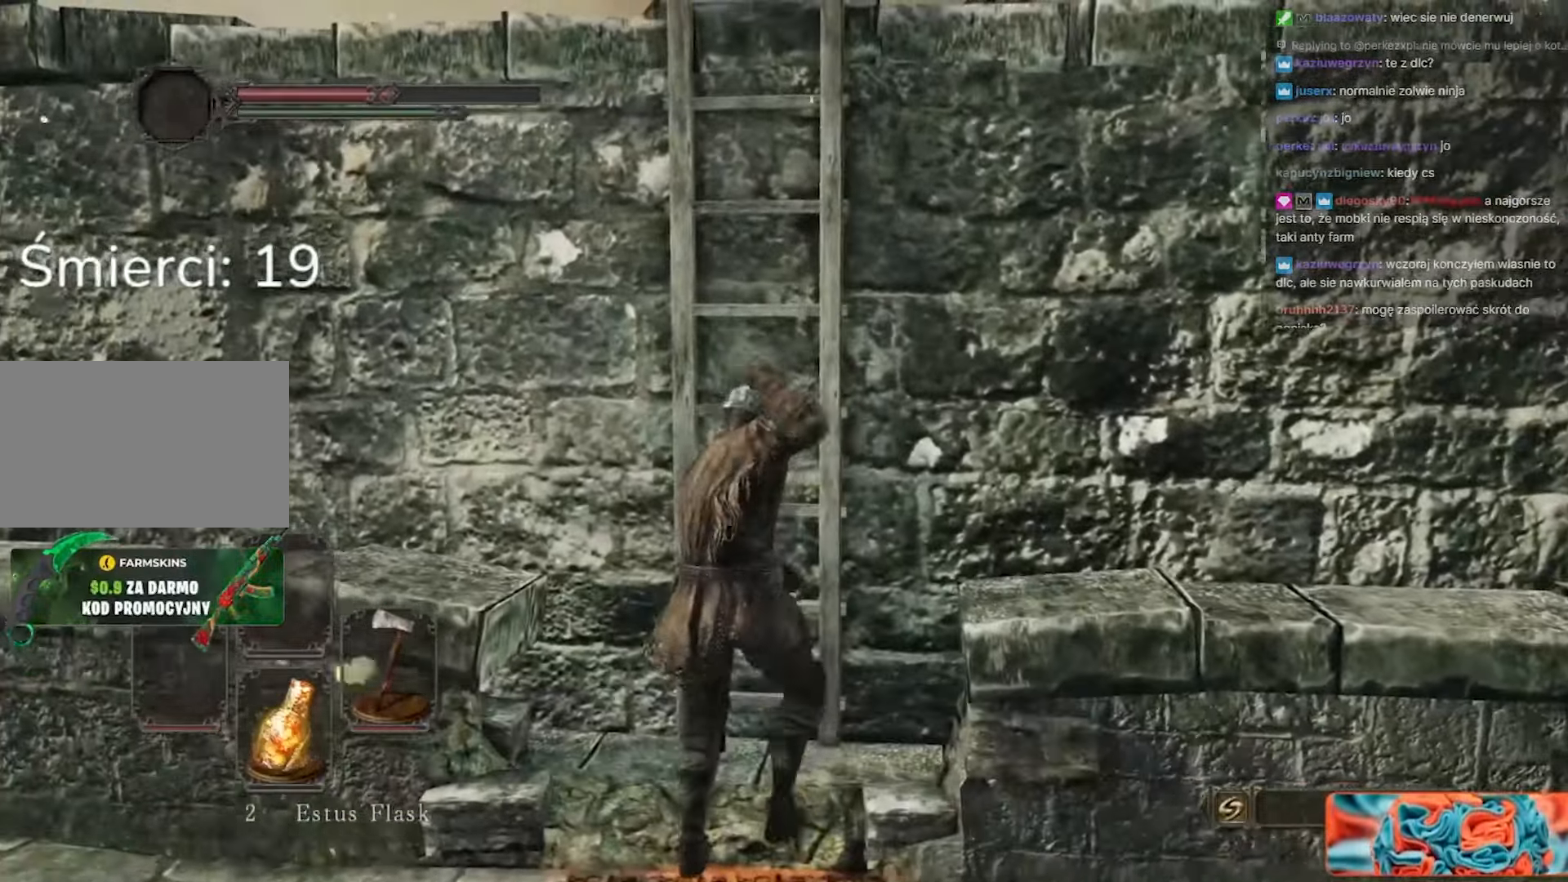
{"keys": ["w"], "mouse": [], "events": []}
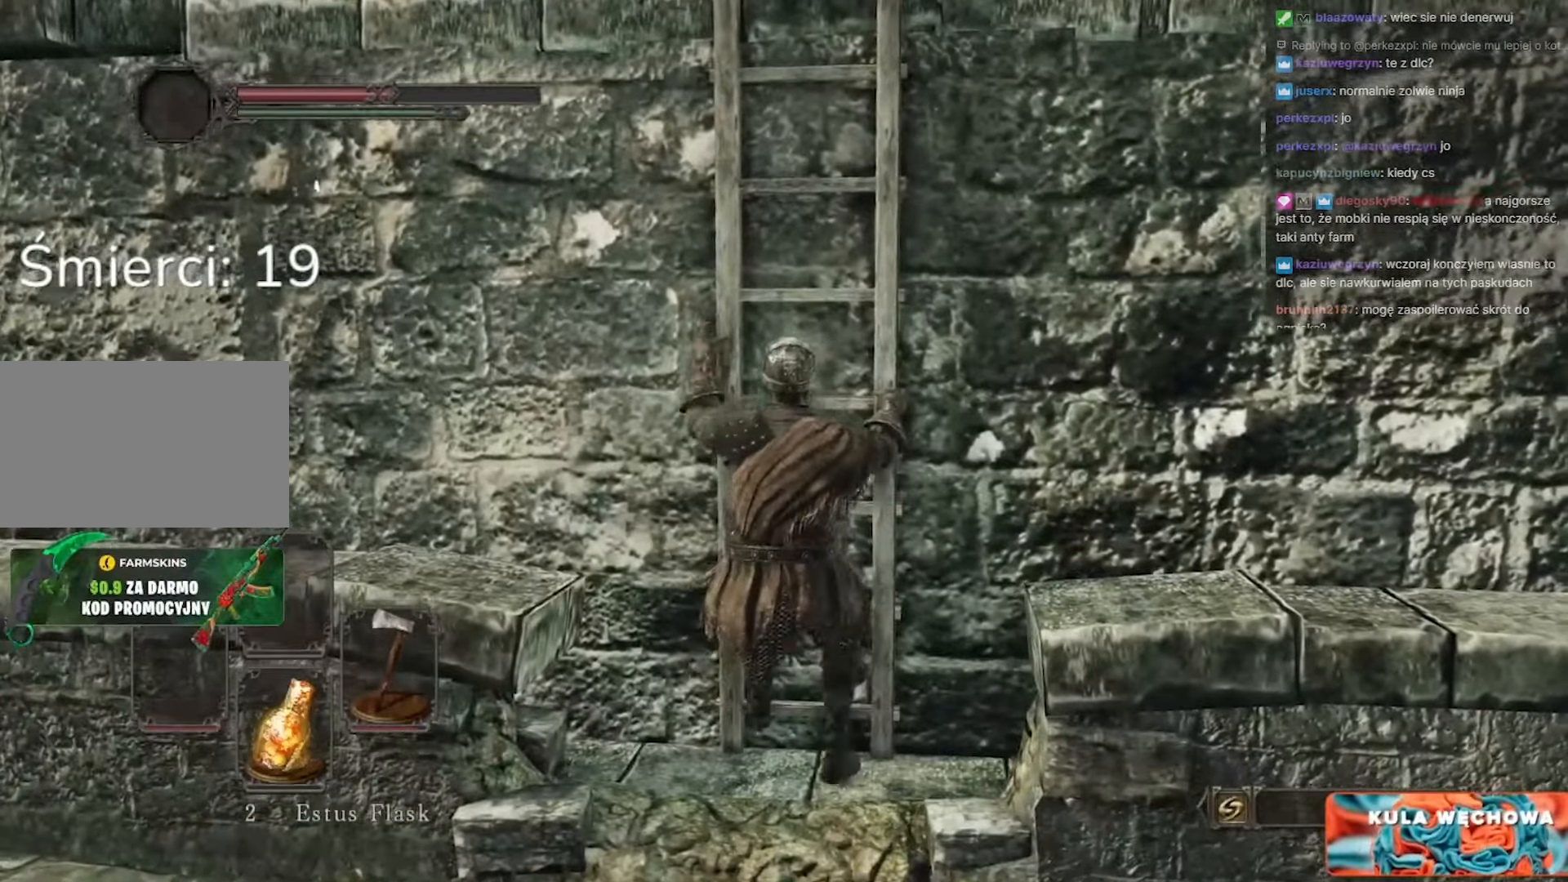
{"keys": ["w"], "mouse": [], "events": []}
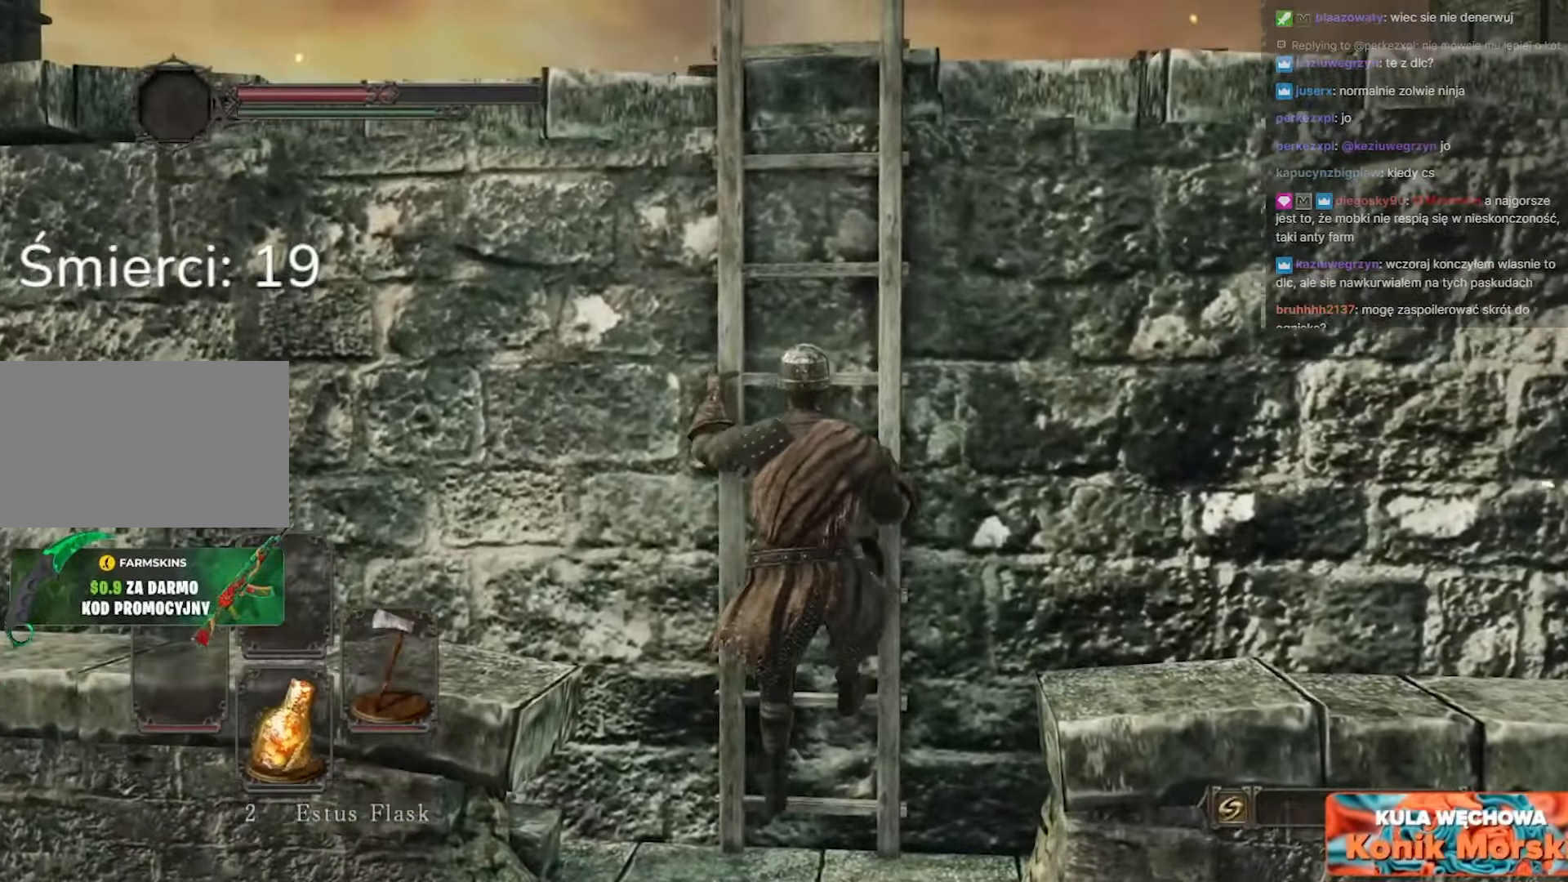
{"keys": ["w"], "mouse": [], "events": []}
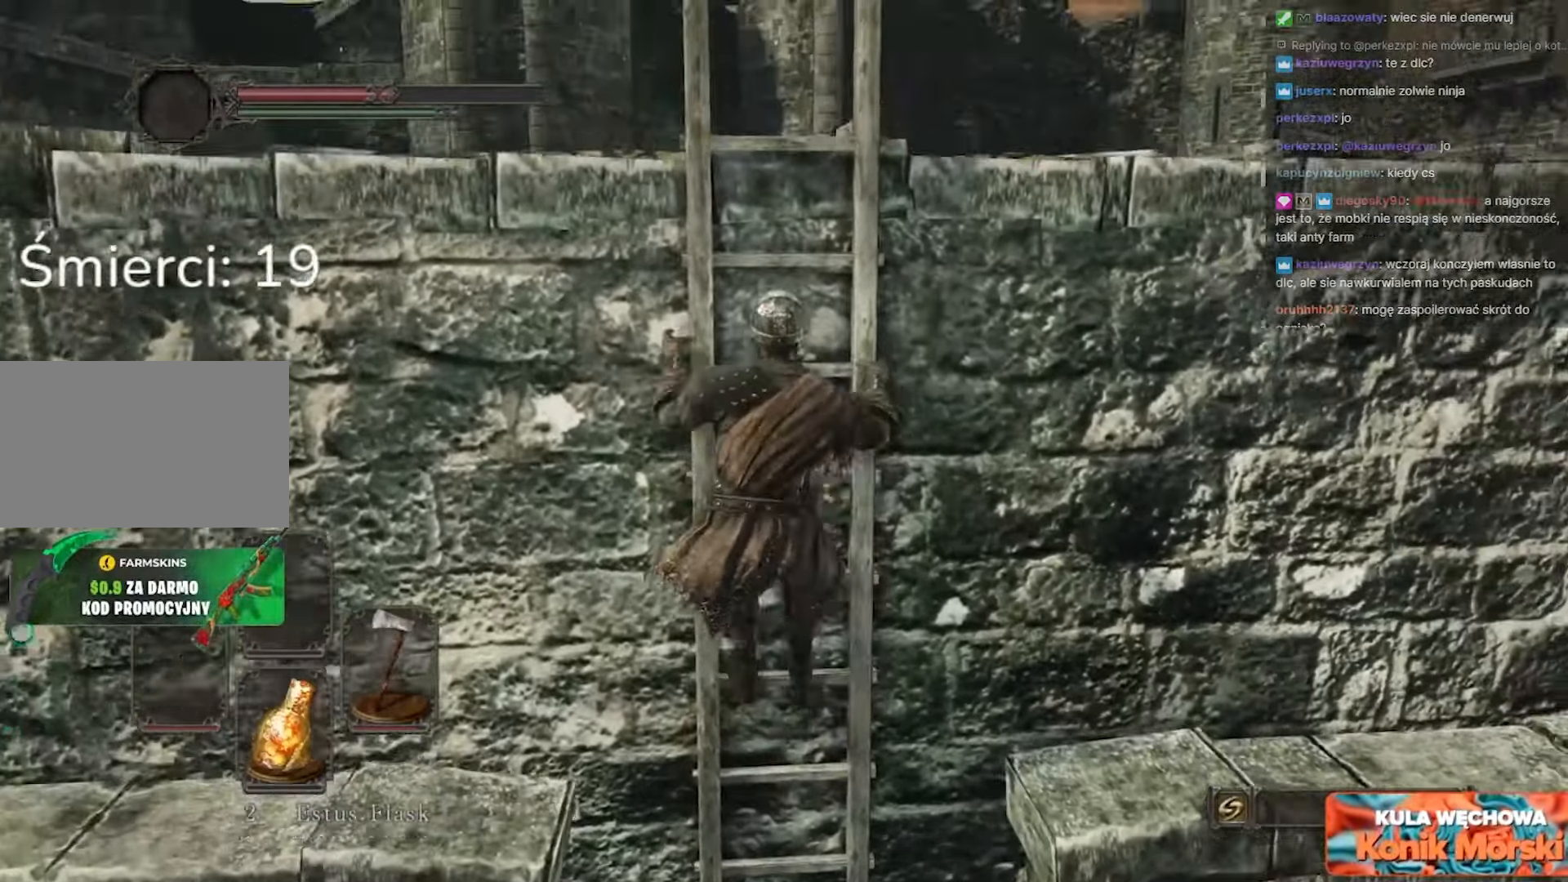
{"keys": ["w"], "mouse": [], "events": []}
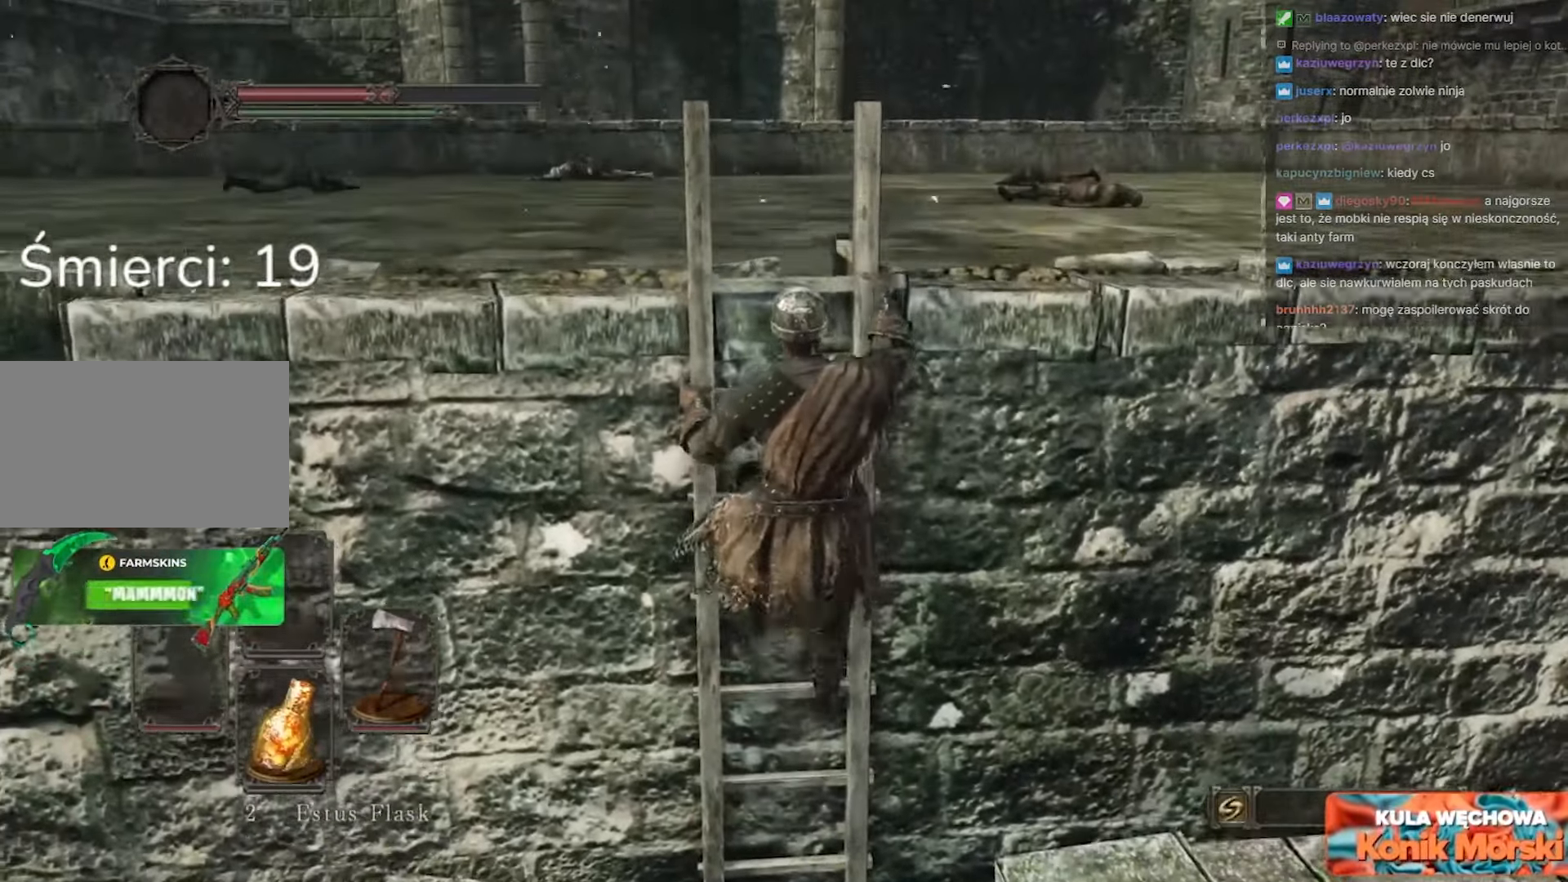
{"keys": ["w"], "mouse": [], "events": []}
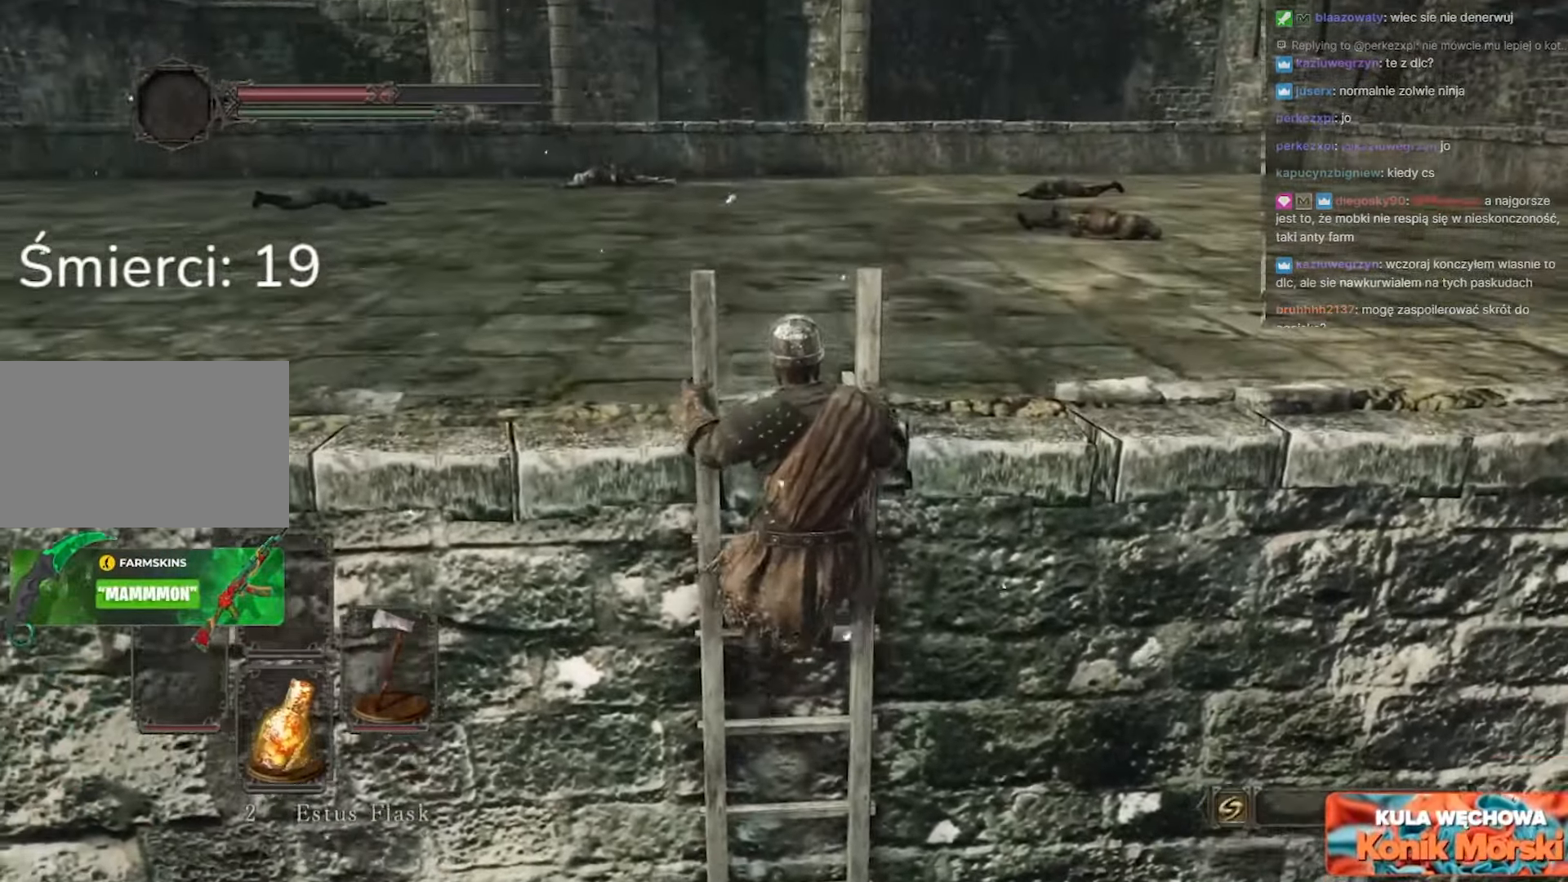
{"keys": ["w"], "mouse": [], "events": []}
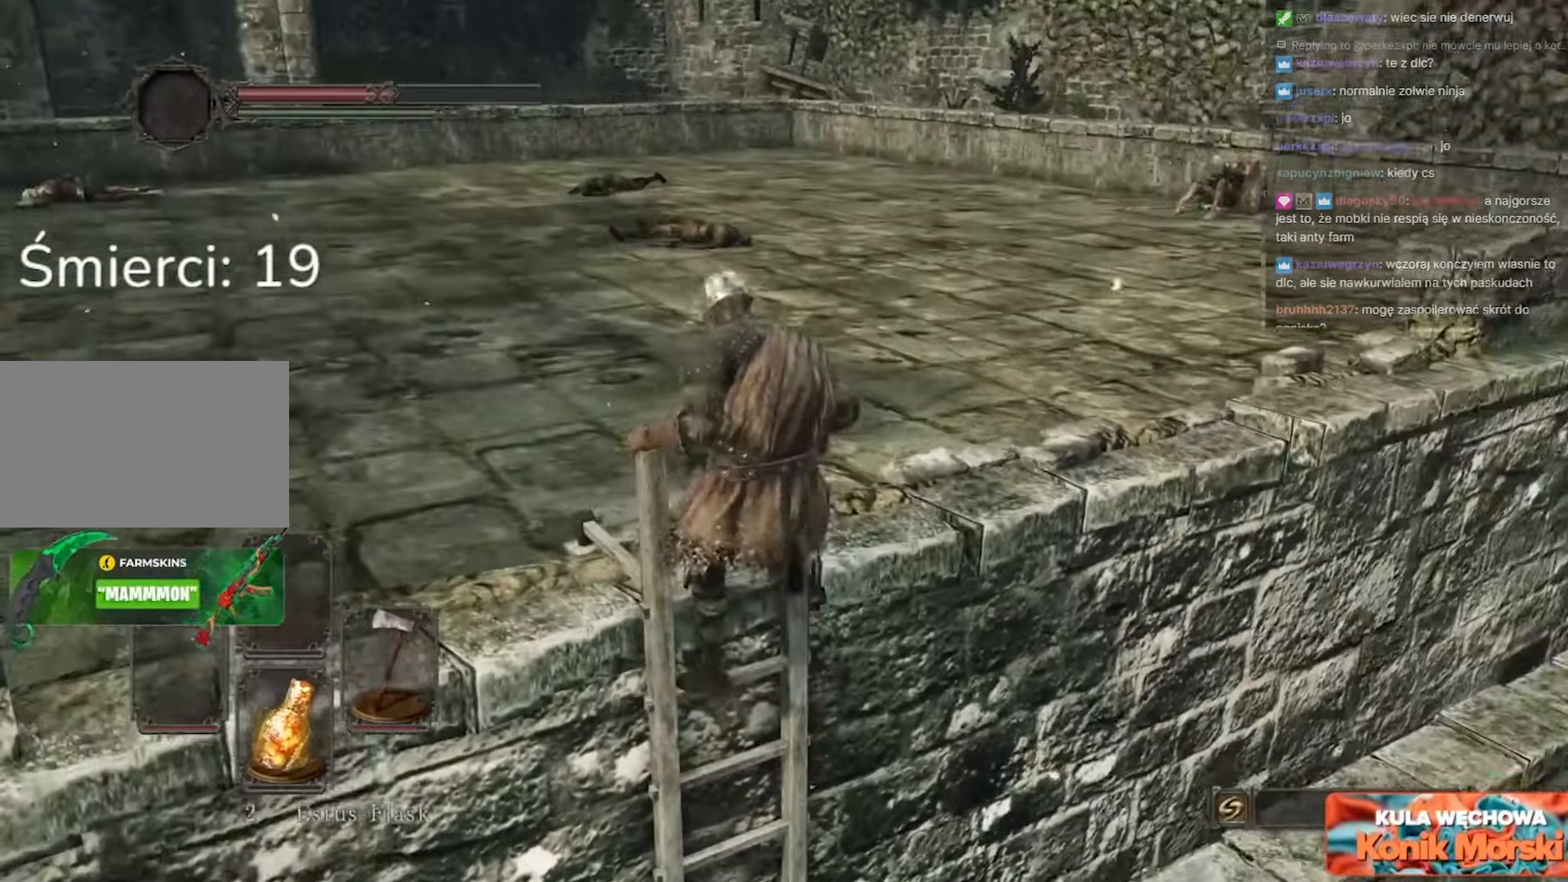
{"keys": ["w"], "mouse": [], "events": []}
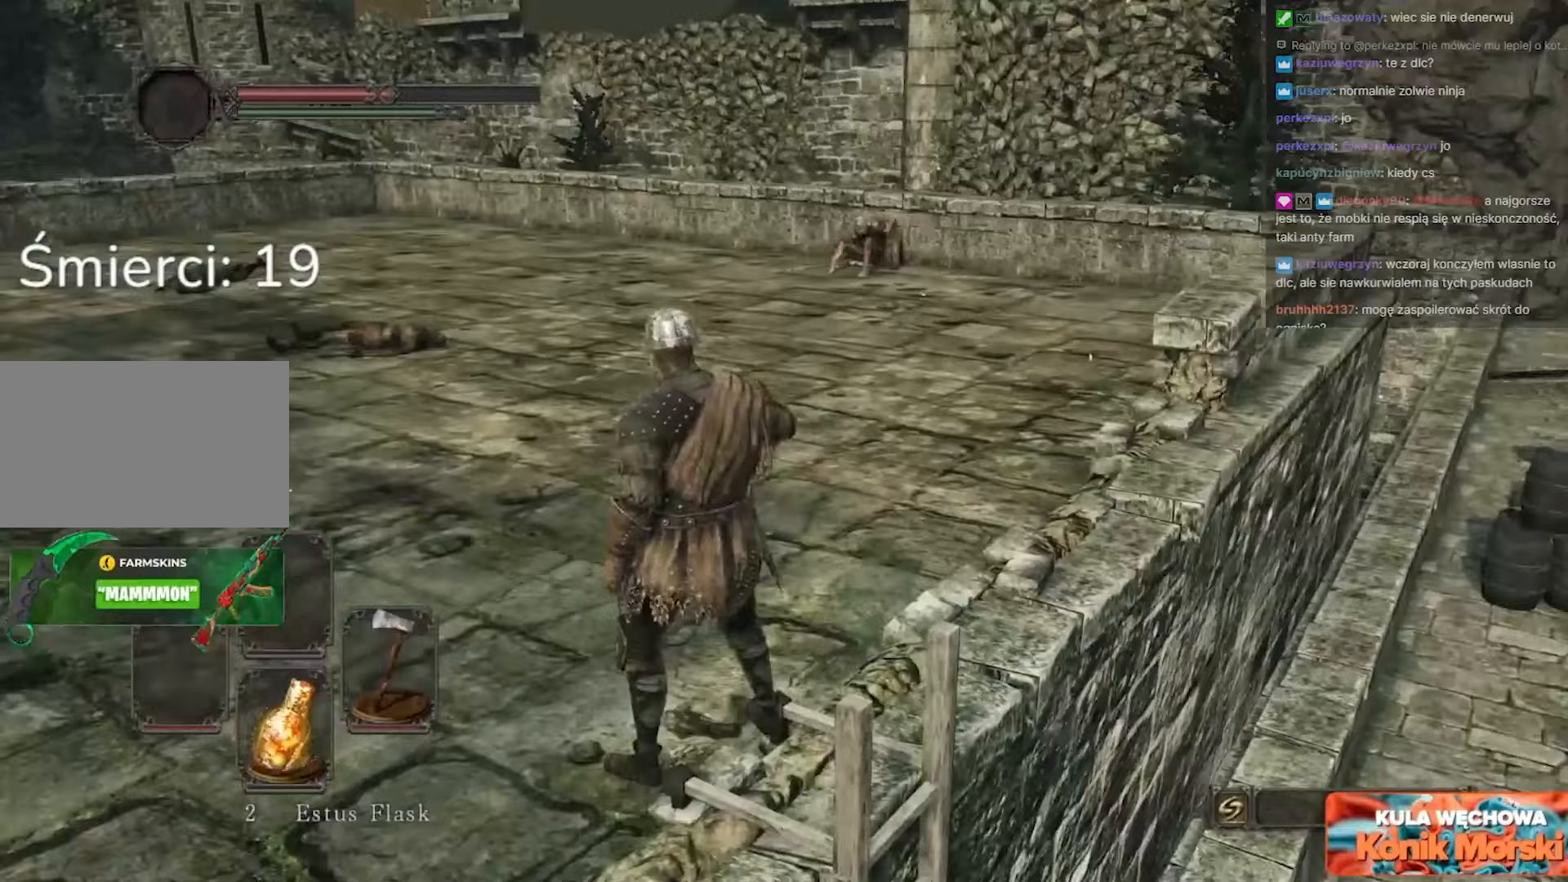
{"keys": ["w"], "mouse": [], "events": [[100, "d", "down"], [200, "d", "up"]]}